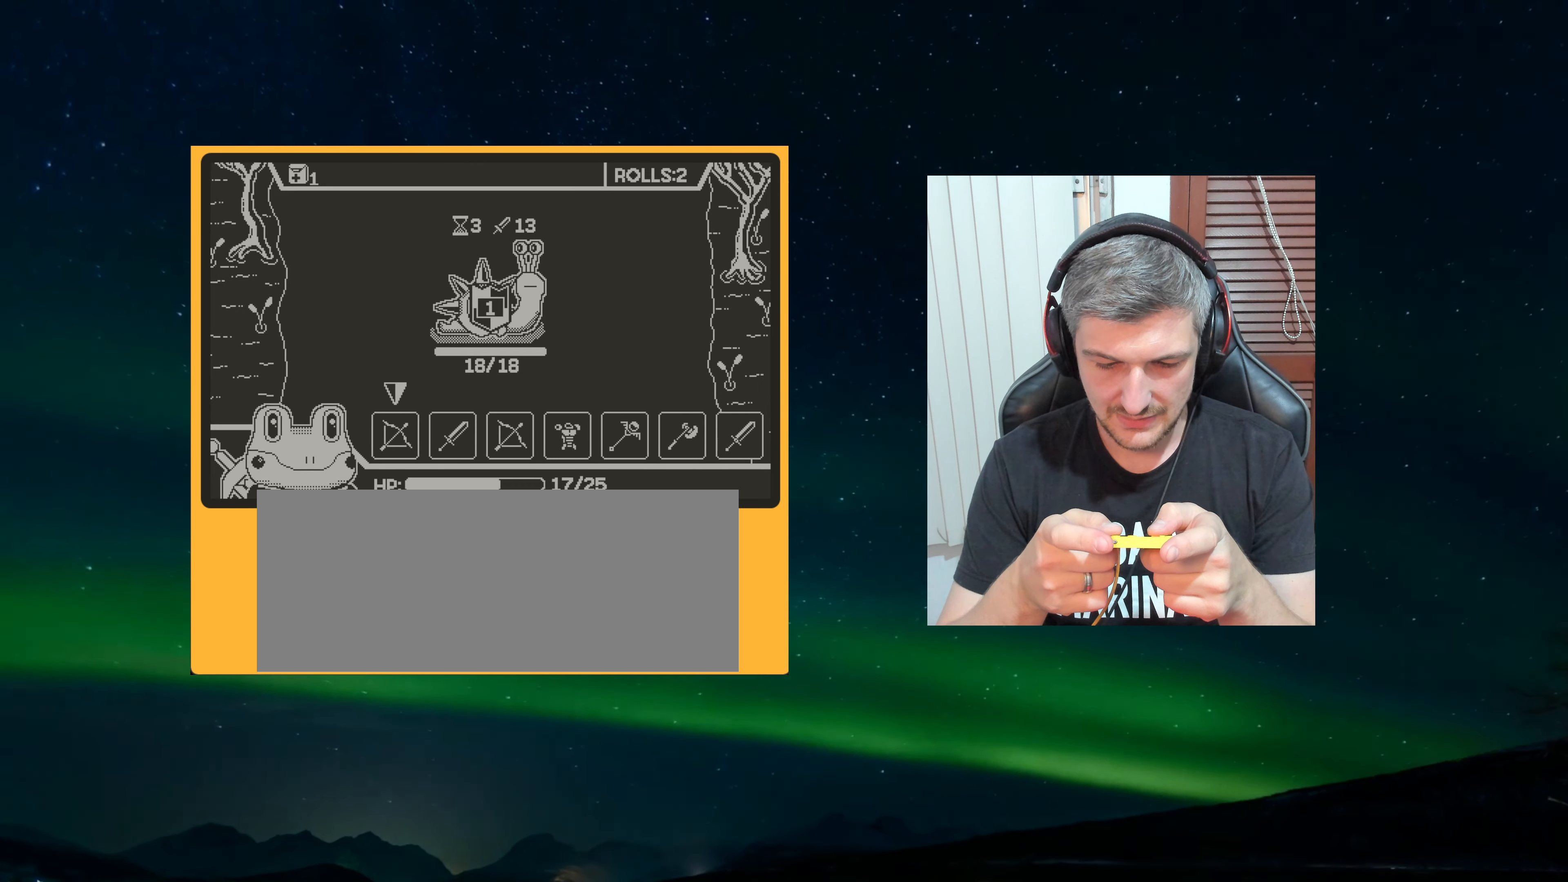
Gameplay with a controller (Nintendo layout); each line is a JSON object with the inputs held at the frame after it (dt_ms = milliseconds from this image to that frame). "events" lists button and stick changes between this image and that frame as [ms after this image, input, new state], when the widget could be followed in between. Not read: L3 R3.
{"dt_ms": 500, "buttons": [], "left_stick": "center", "events": [[217, "A", "down"], [300, "A", "up"]]}
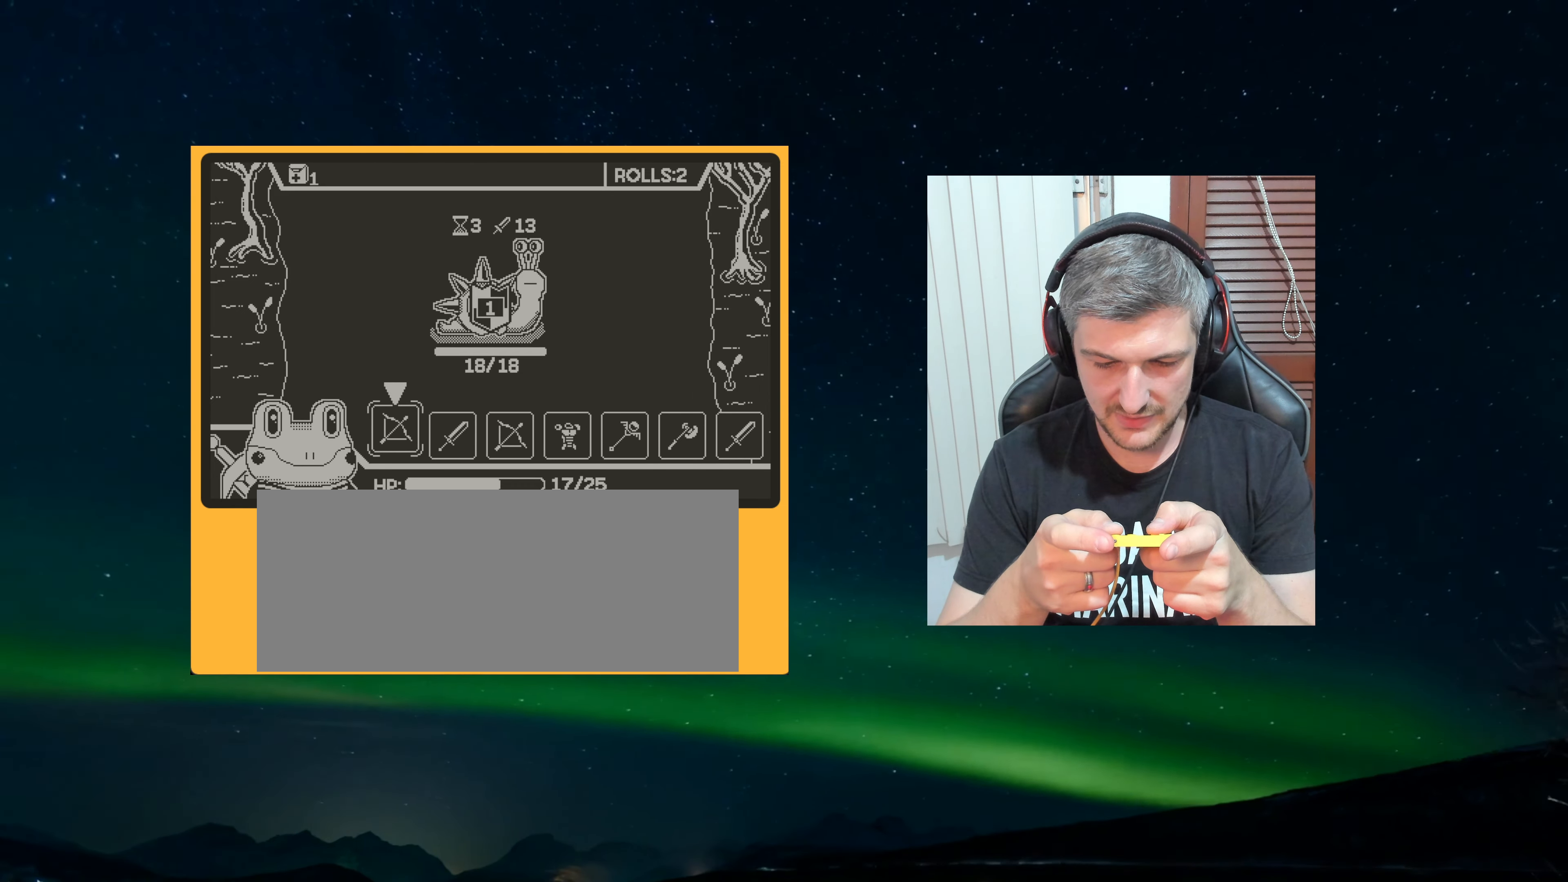
{"dt_ms": 500, "buttons": [], "left_stick": "center", "events": []}
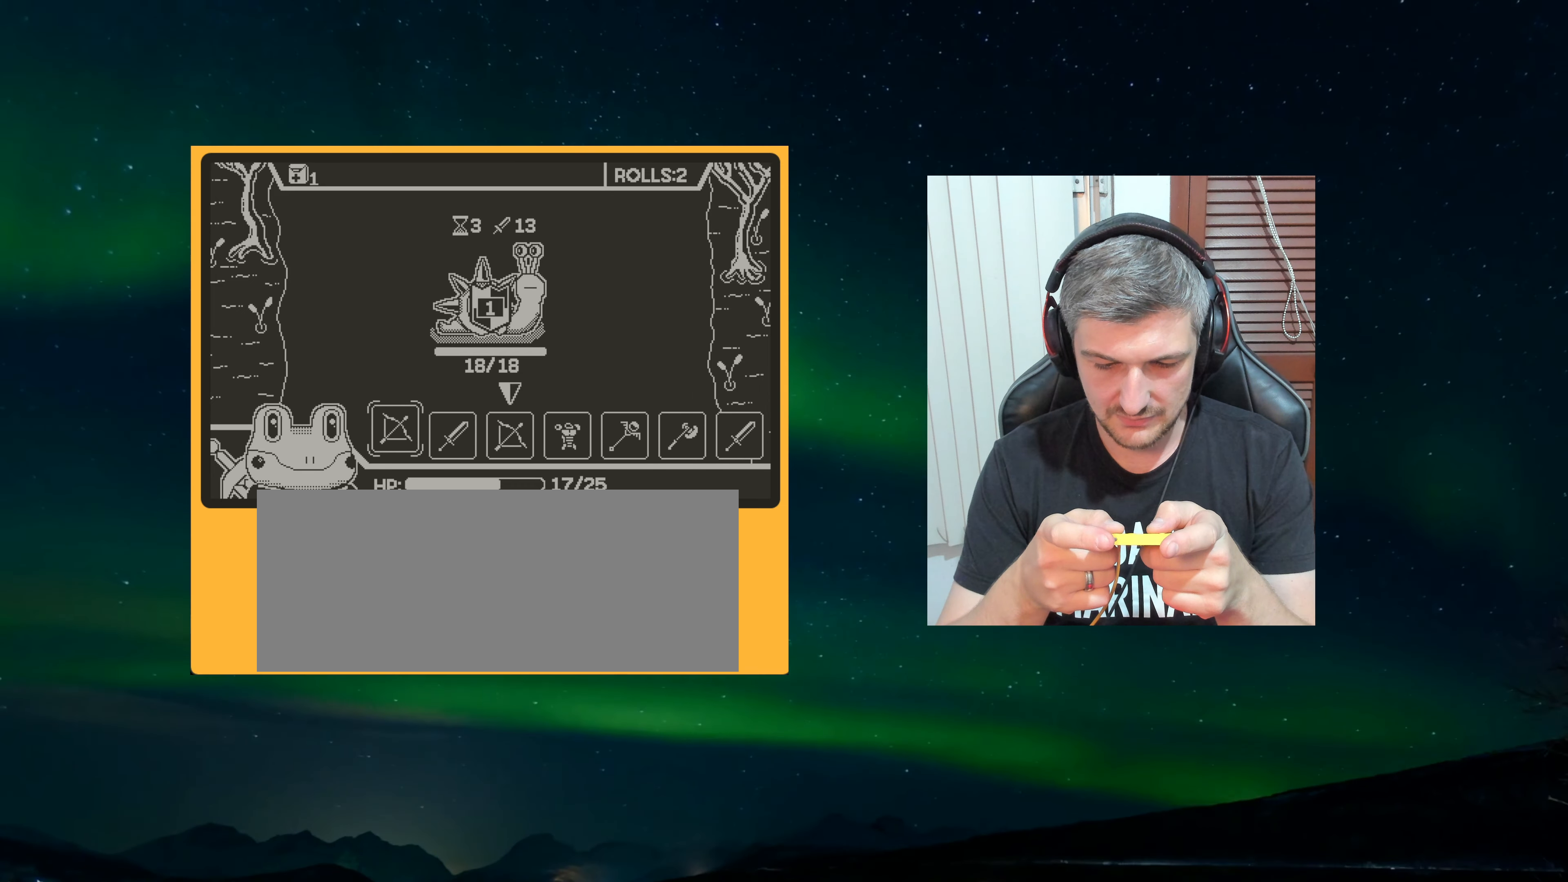
{"dt_ms": 500, "buttons": [], "left_stick": "center", "events": [[117, "A", "down"], [250, "A", "up"]]}
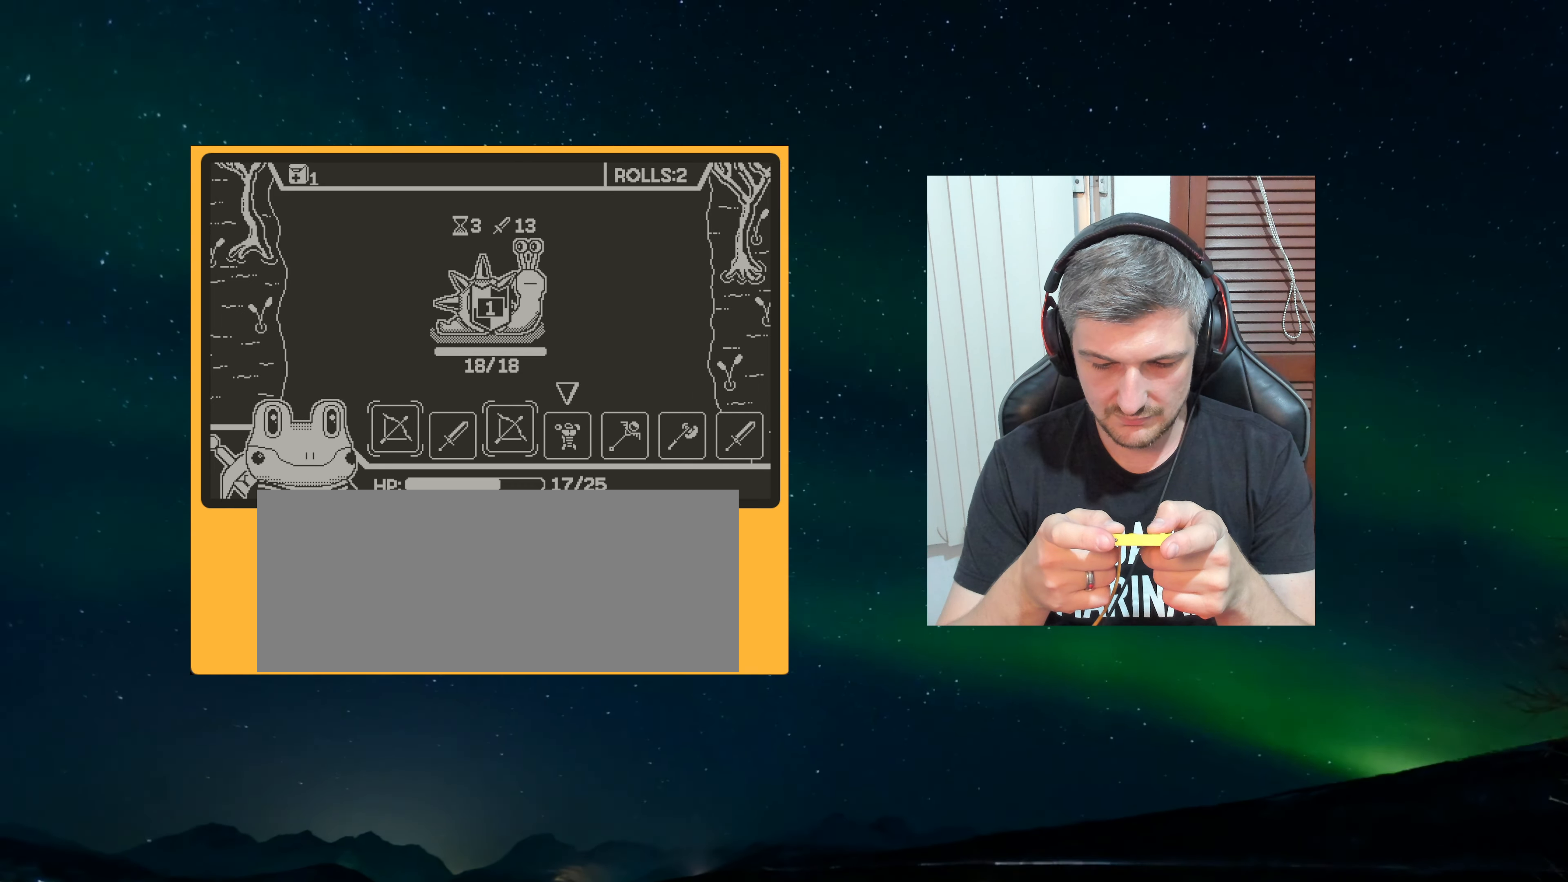
{"dt_ms": 500, "buttons": [], "left_stick": "center", "events": [[250, "A", "down"], [350, "A", "up"]]}
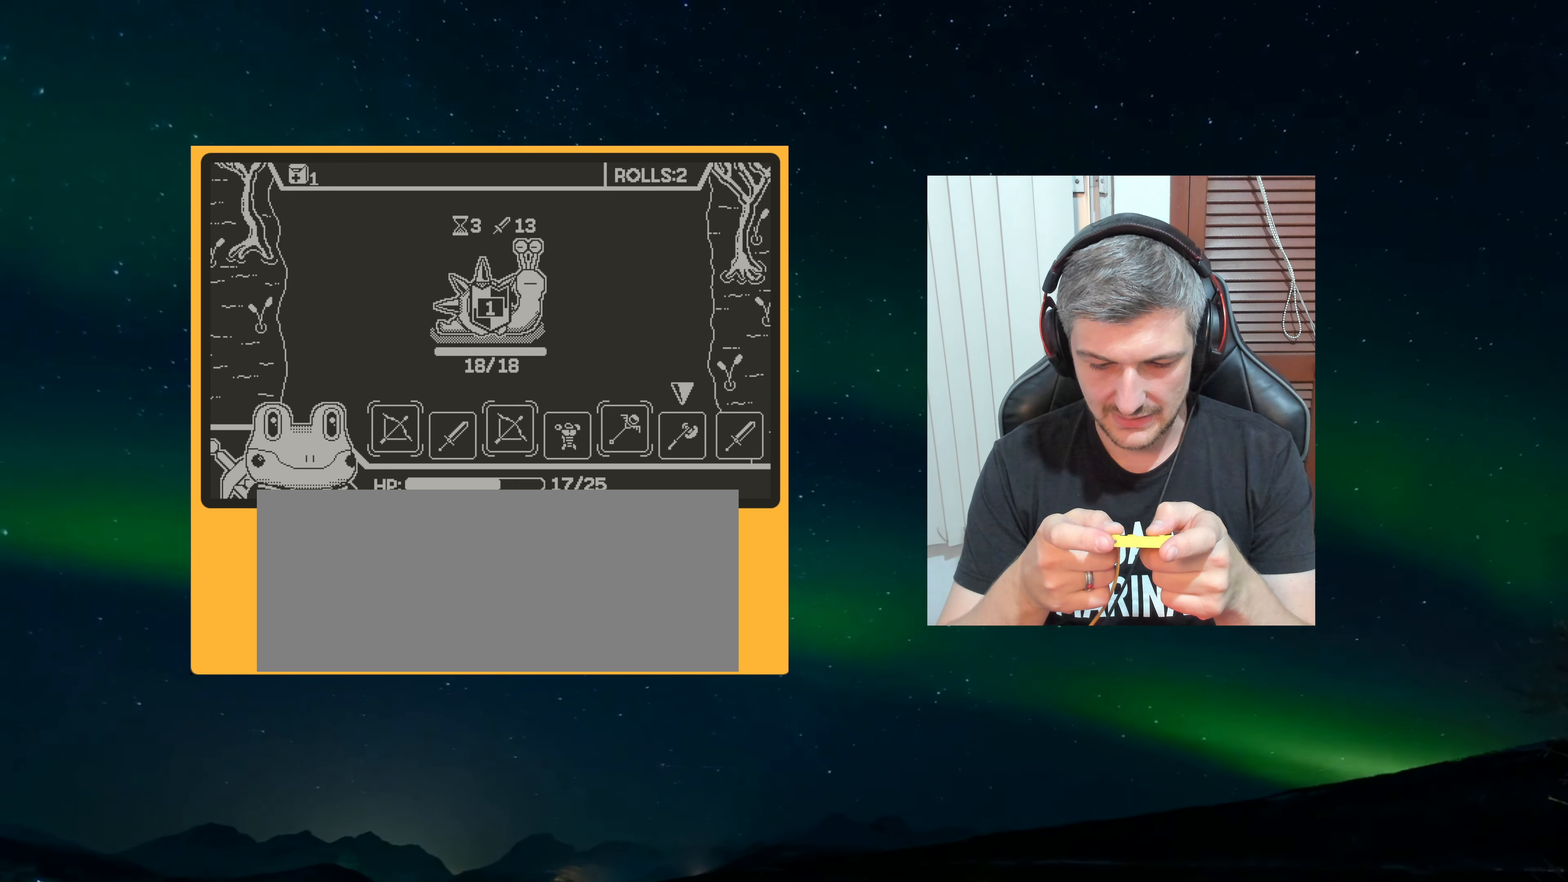
{"dt_ms": 500, "buttons": [], "left_stick": "center", "events": [[50, "A", "down"], [117, "A", "up"]]}
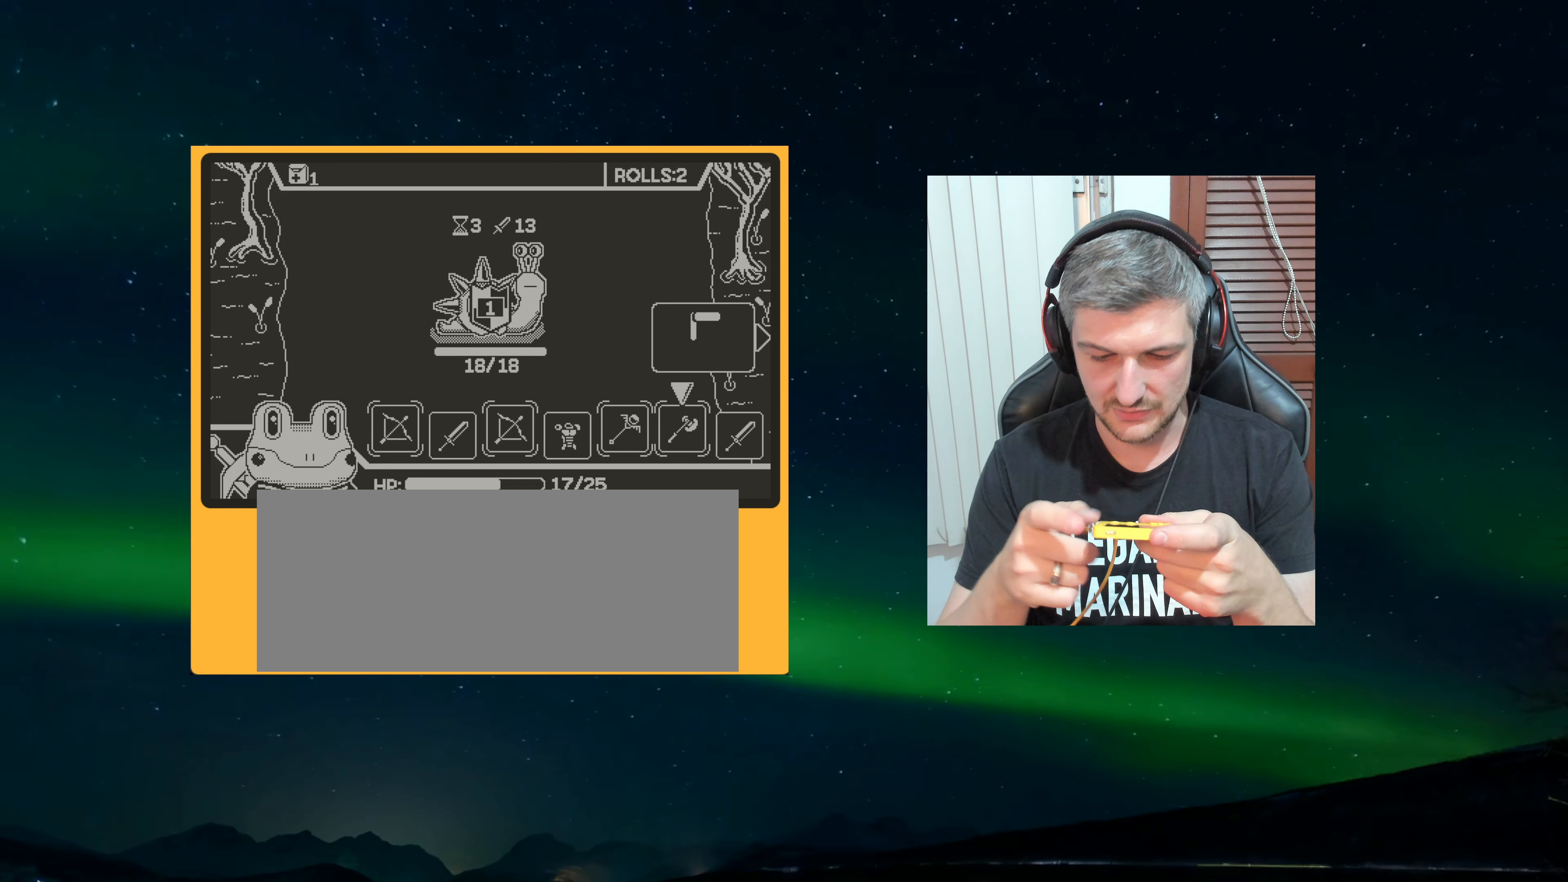
{"dt_ms": 1000, "buttons": [], "left_stick": "center"}
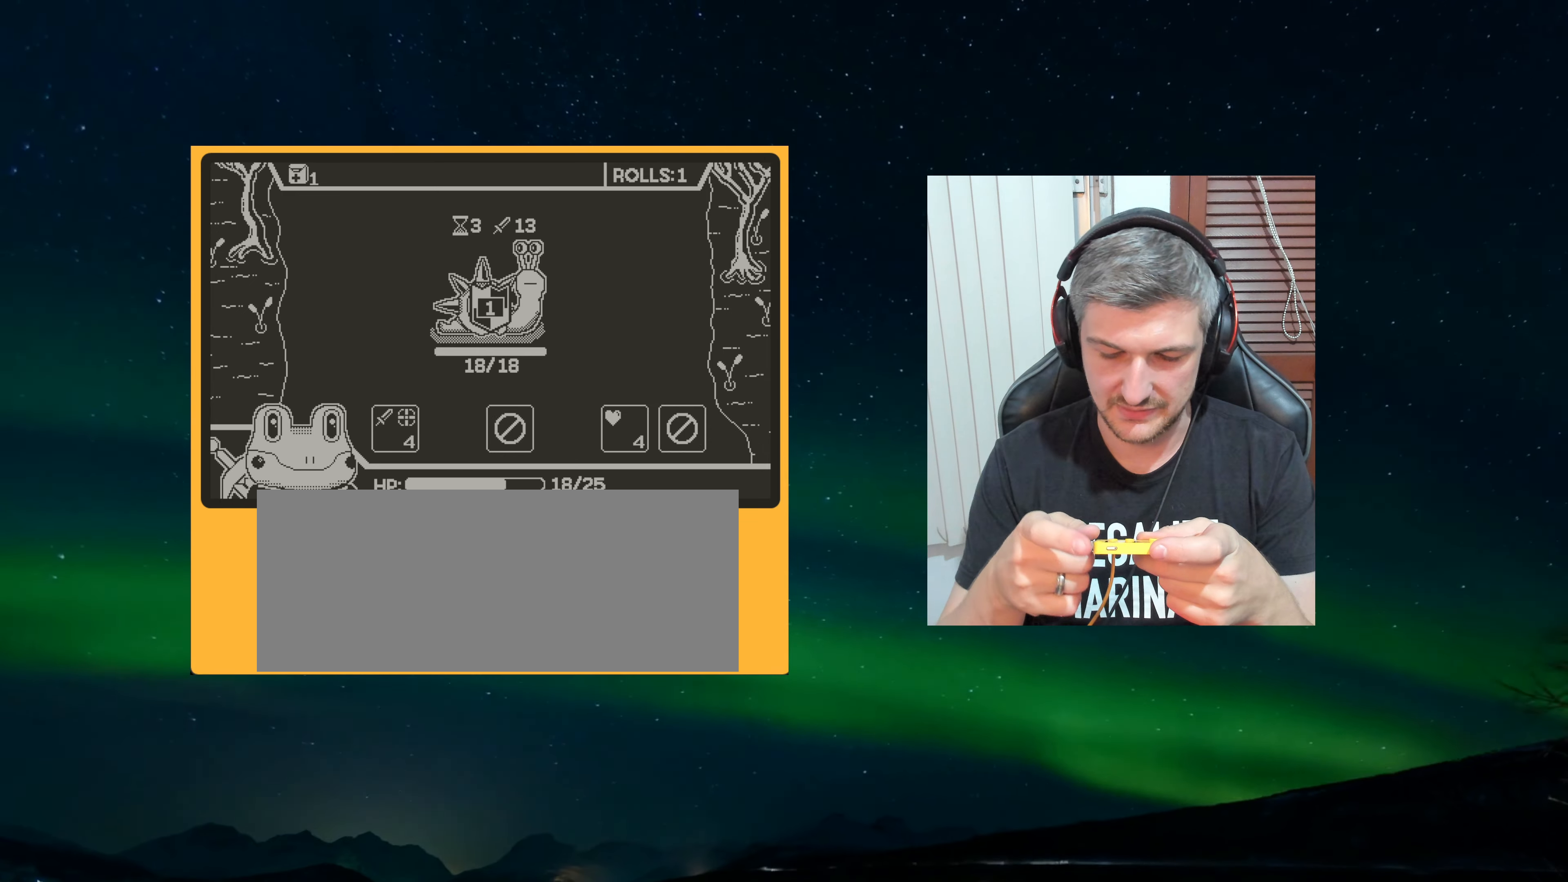
{"dt_ms": 500, "buttons": [], "left_stick": "center"}
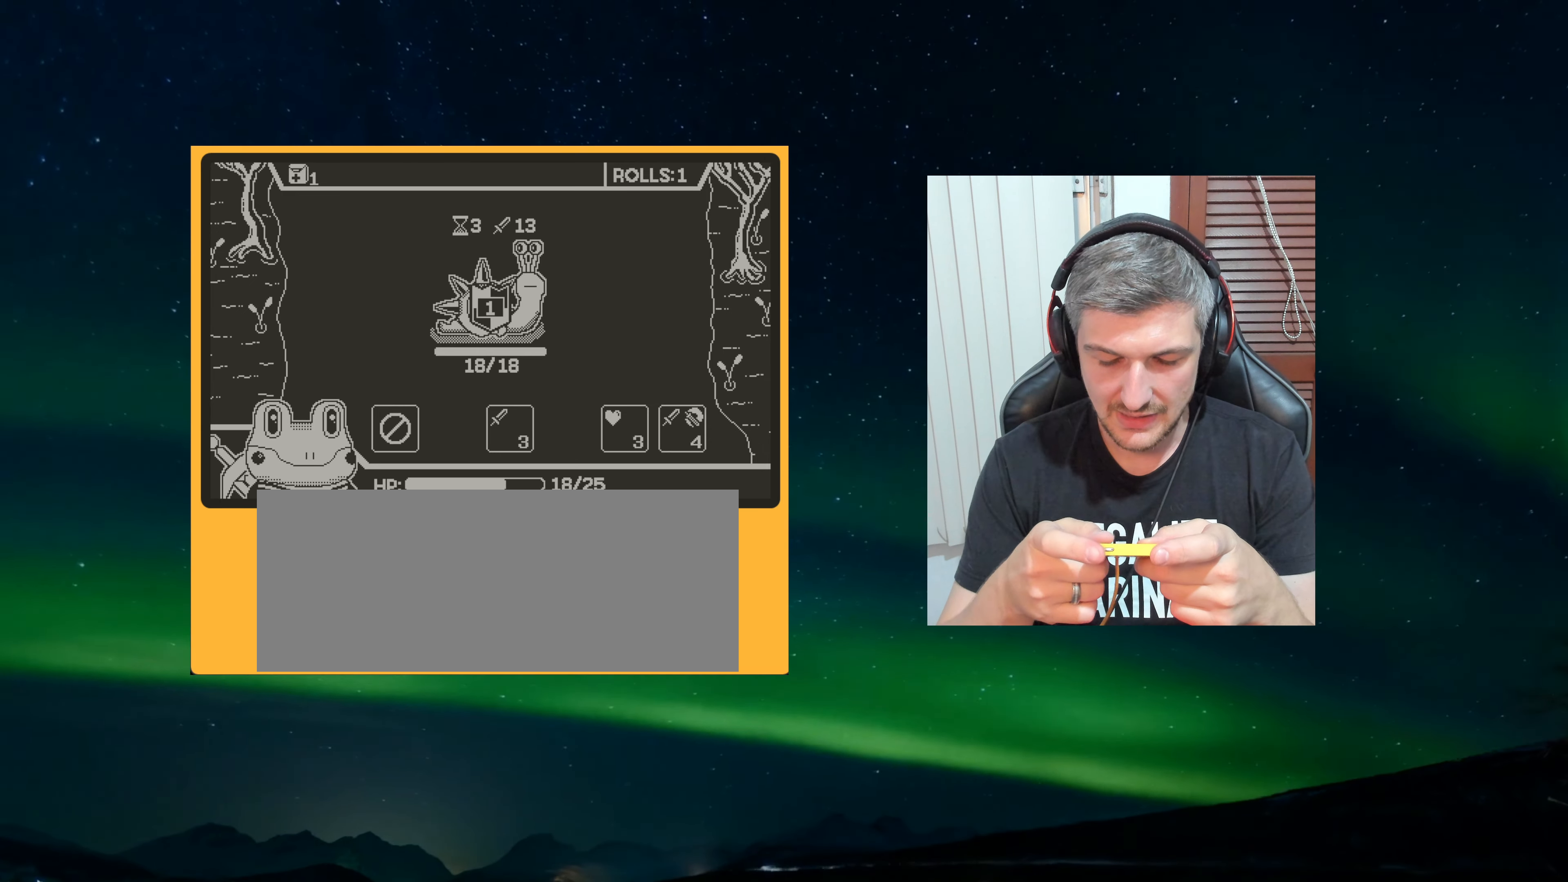
{"dt_ms": 500, "buttons": [], "left_stick": "center", "events": []}
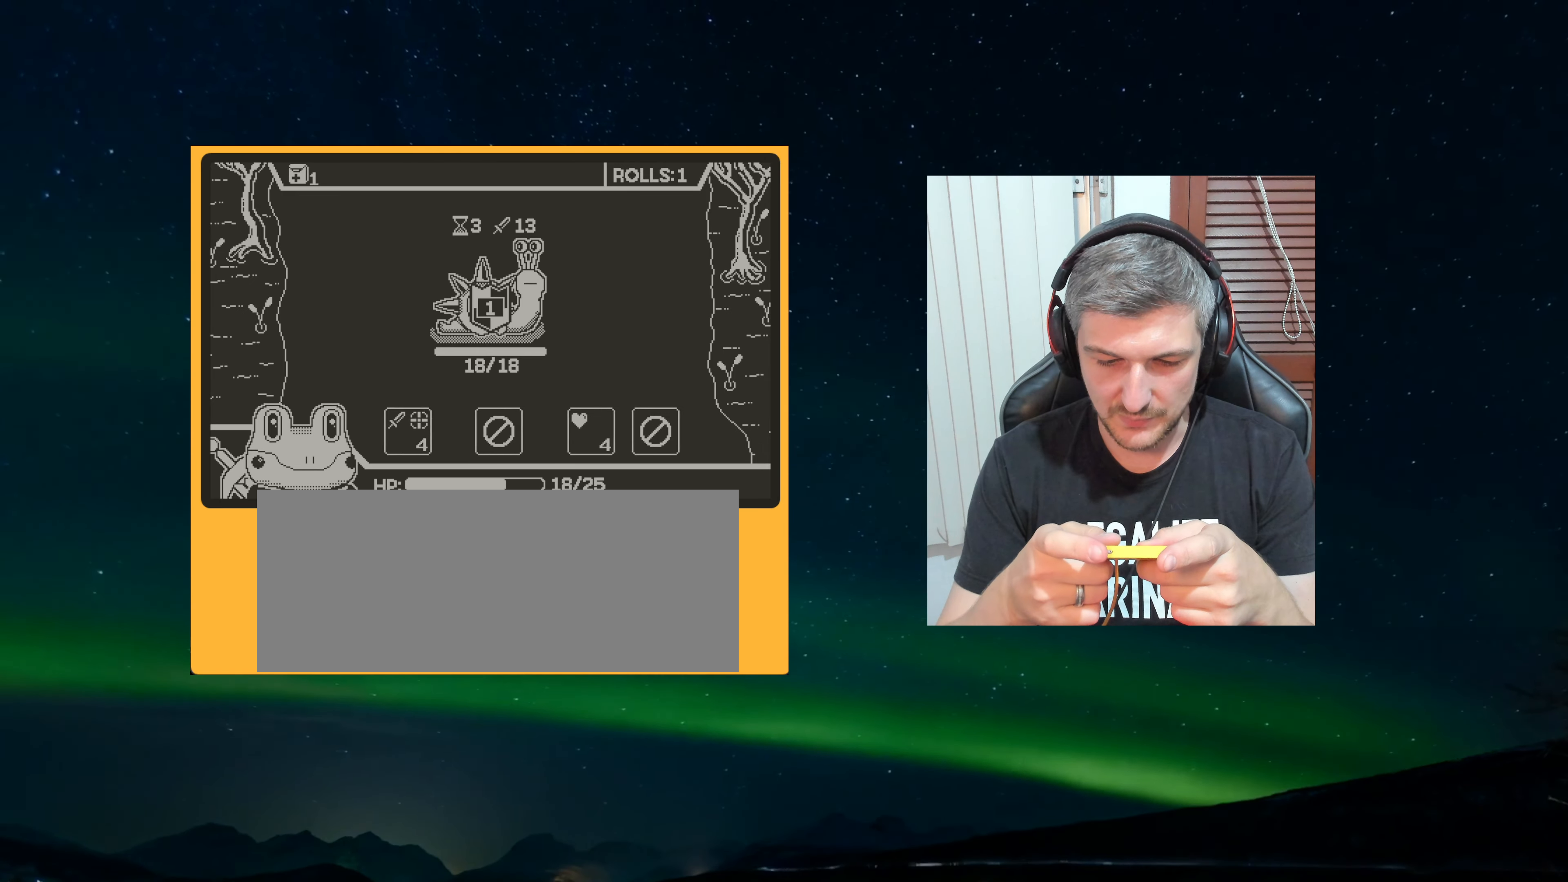
{"dt_ms": 500, "buttons": [], "left_stick": "center", "events": []}
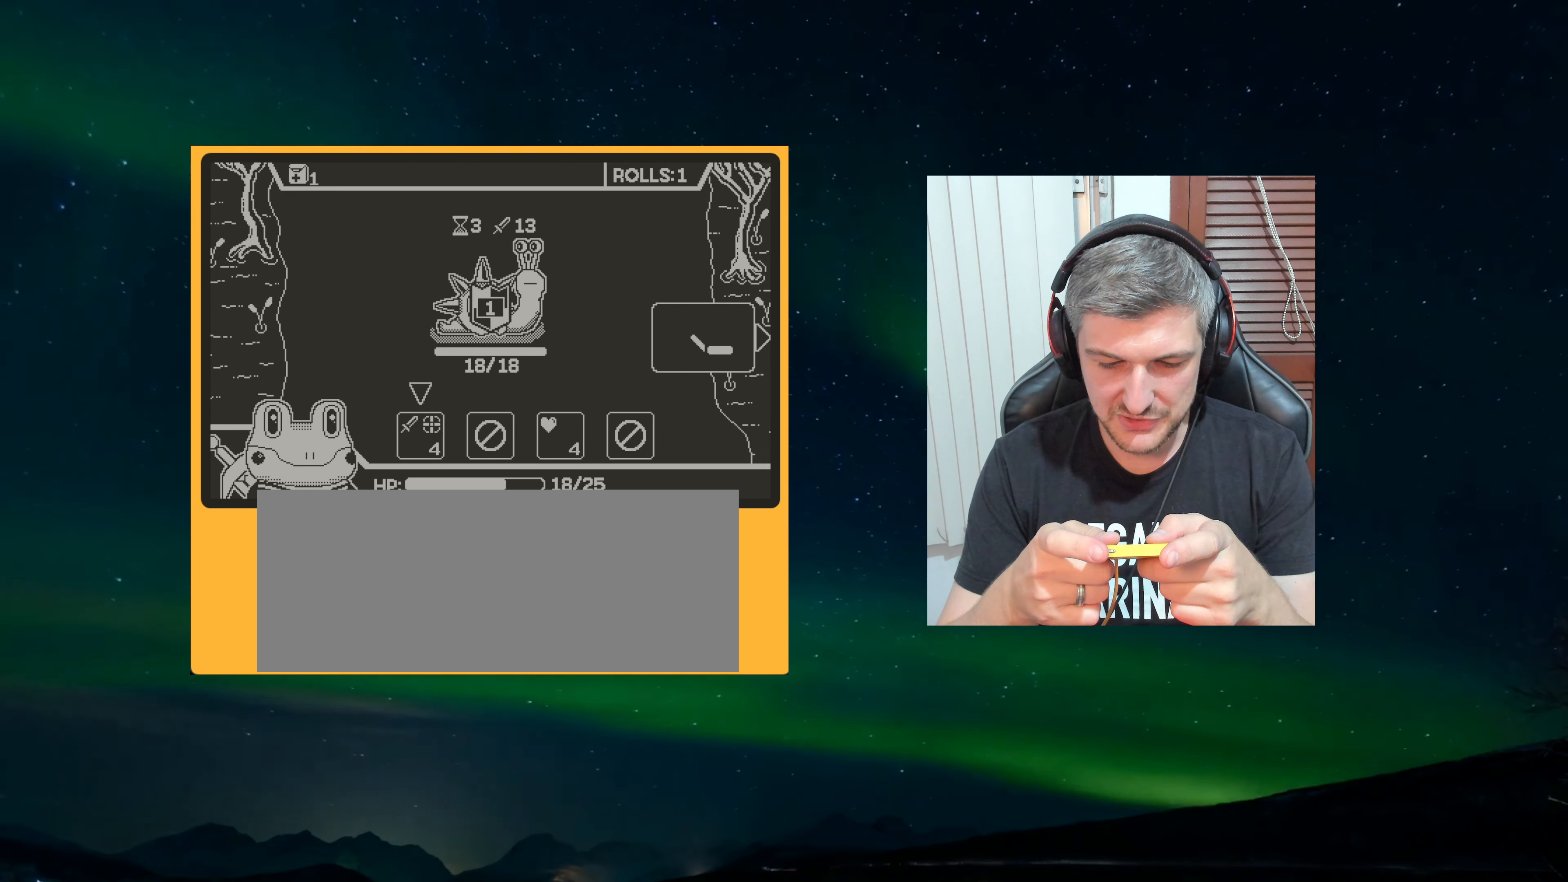
{"dt_ms": 500, "buttons": [], "left_stick": "center", "events": []}
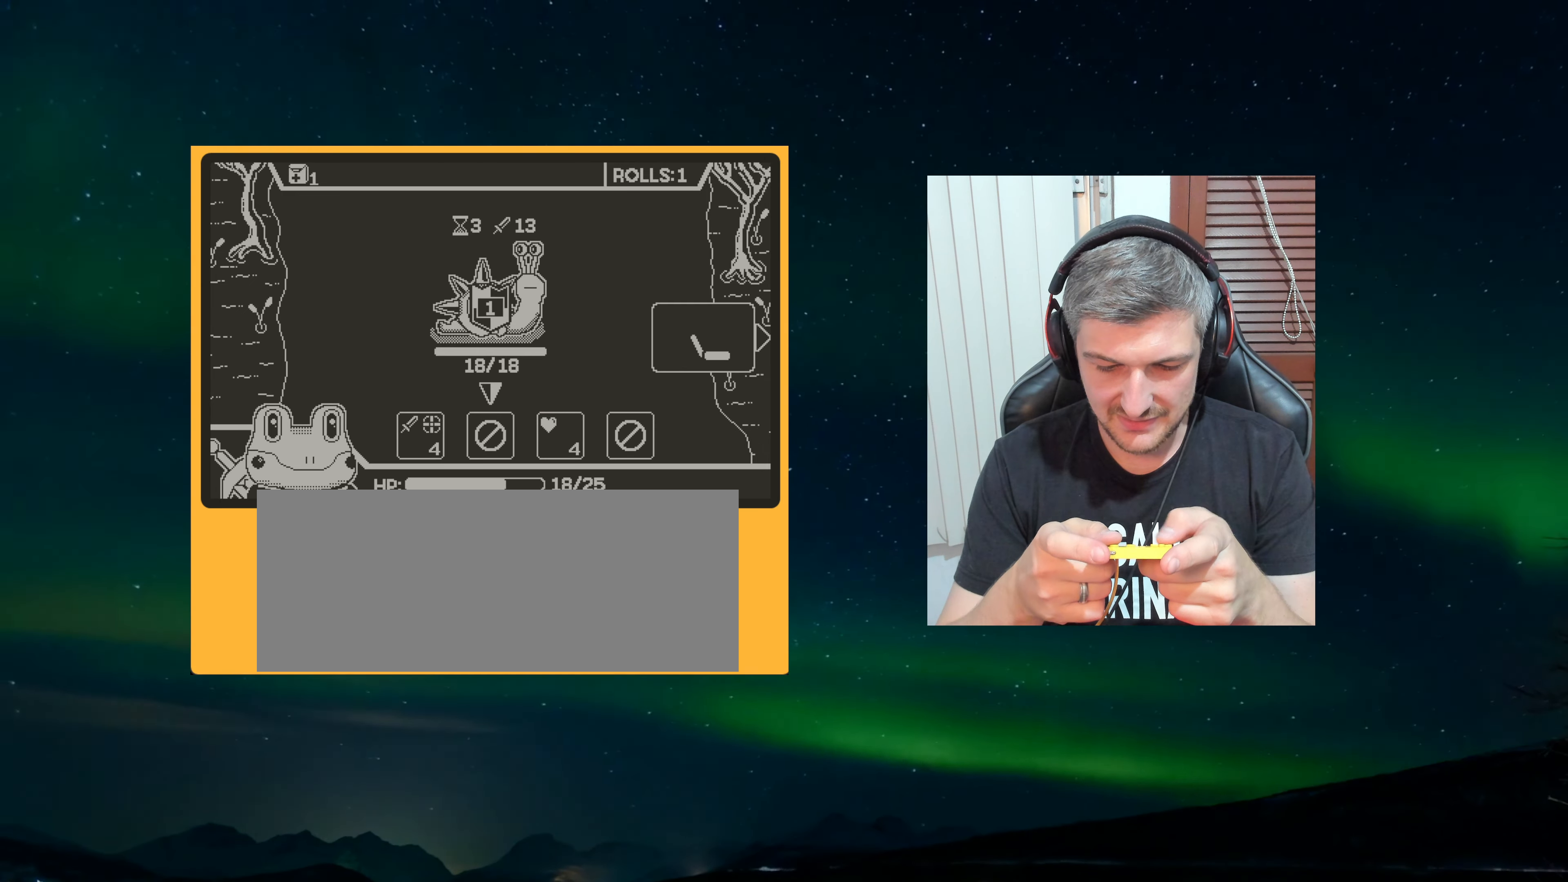
{"dt_ms": 500, "buttons": [], "left_stick": "center", "events": [[166, "A", "down"], [250, "A", "up"]]}
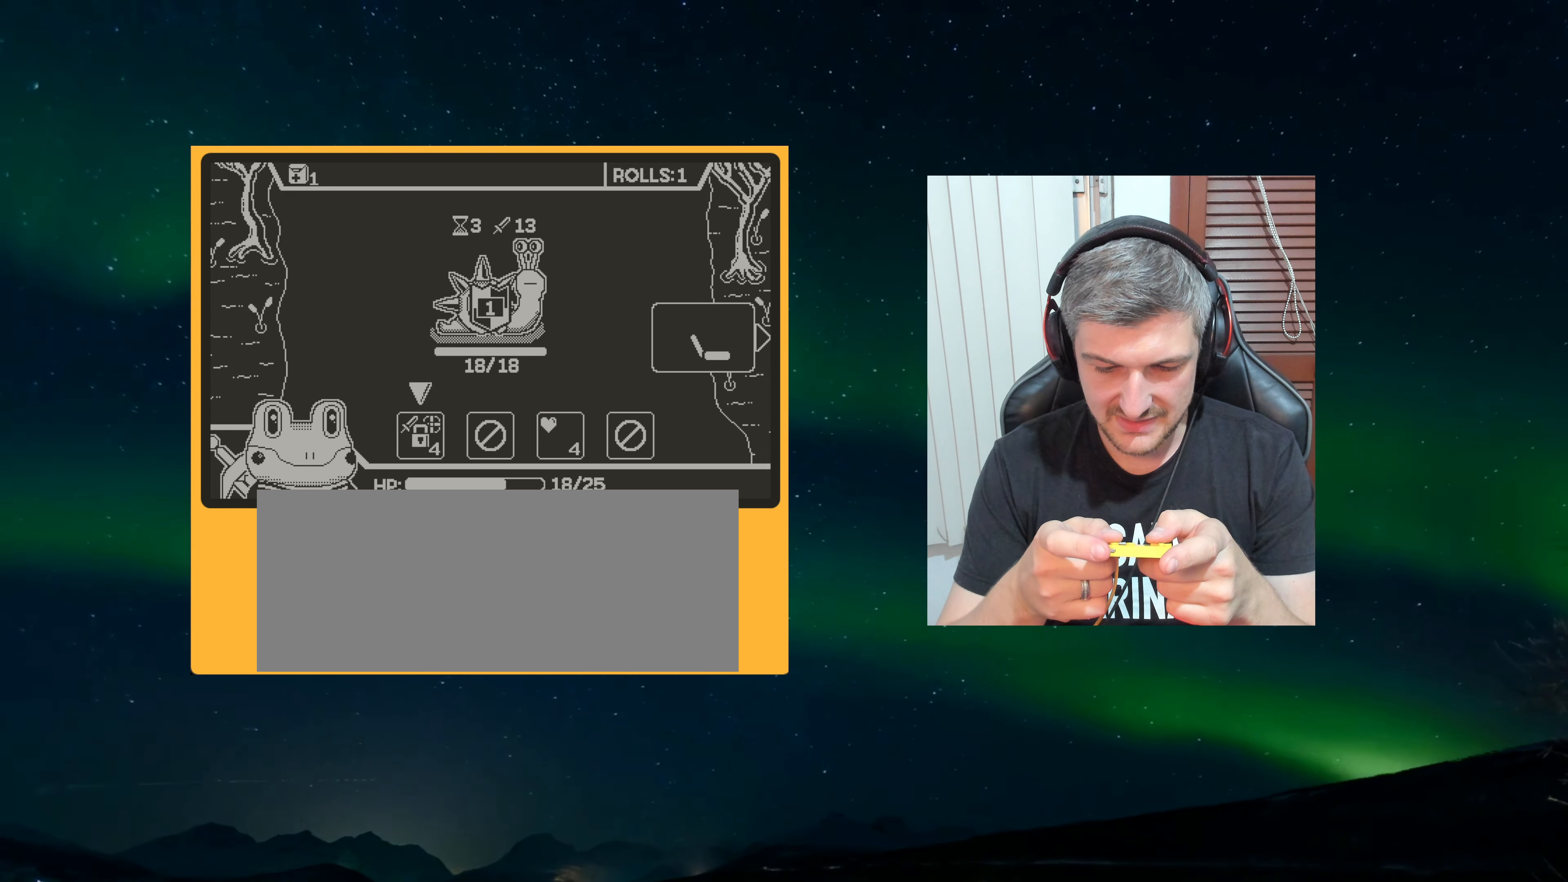
{"dt_ms": 500, "buttons": ["A"], "left_stick": "center", "events": [[433, "A", "down"]]}
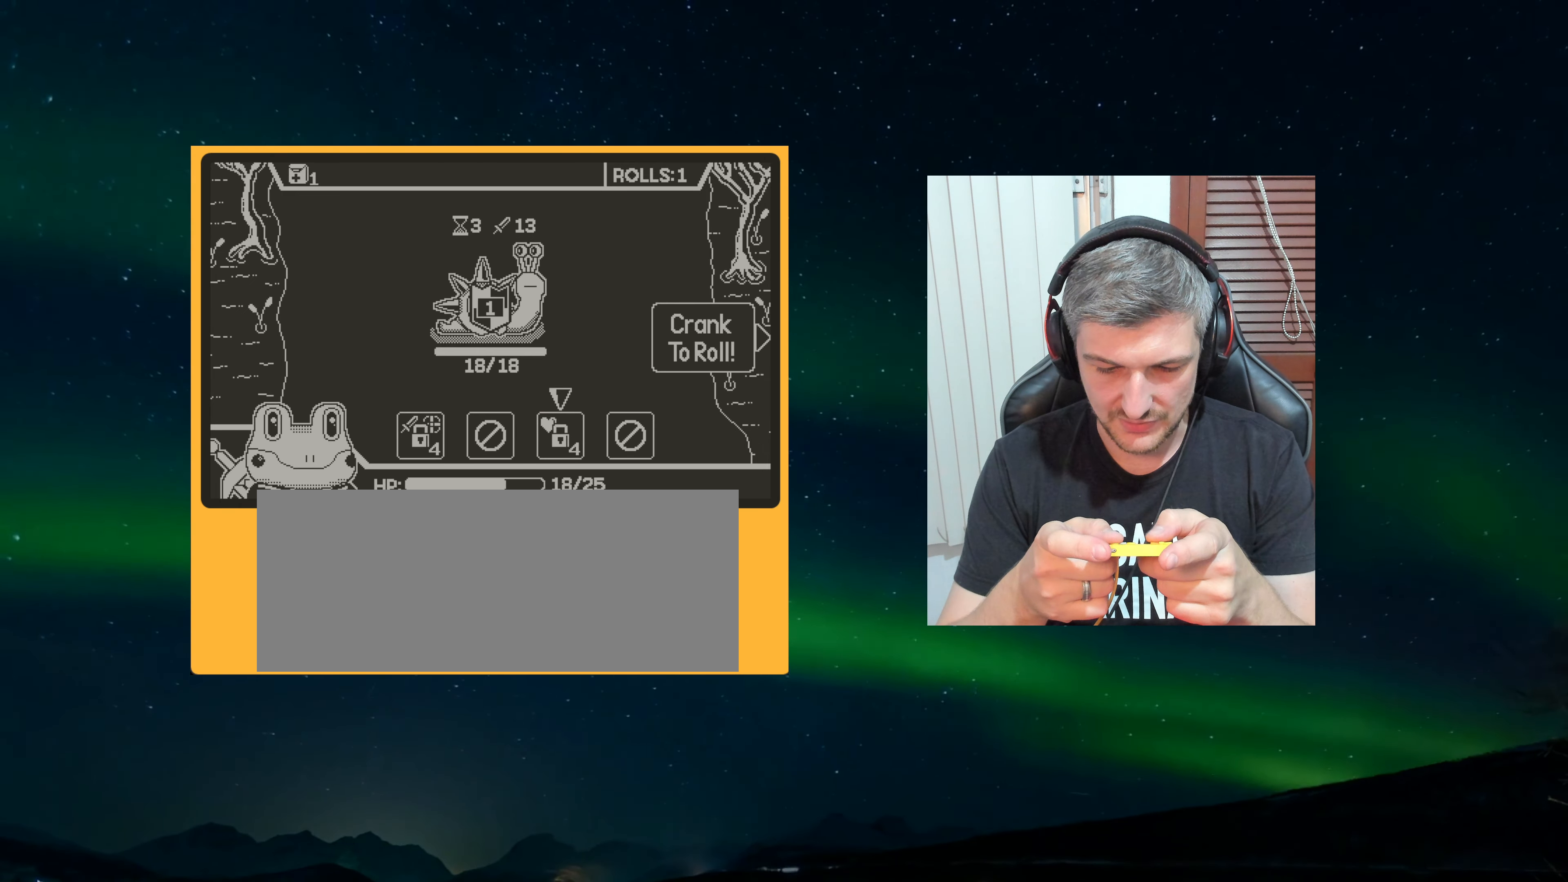
{"dt_ms": 500, "buttons": [], "left_stick": "center", "events": [[33, "A", "up"]]}
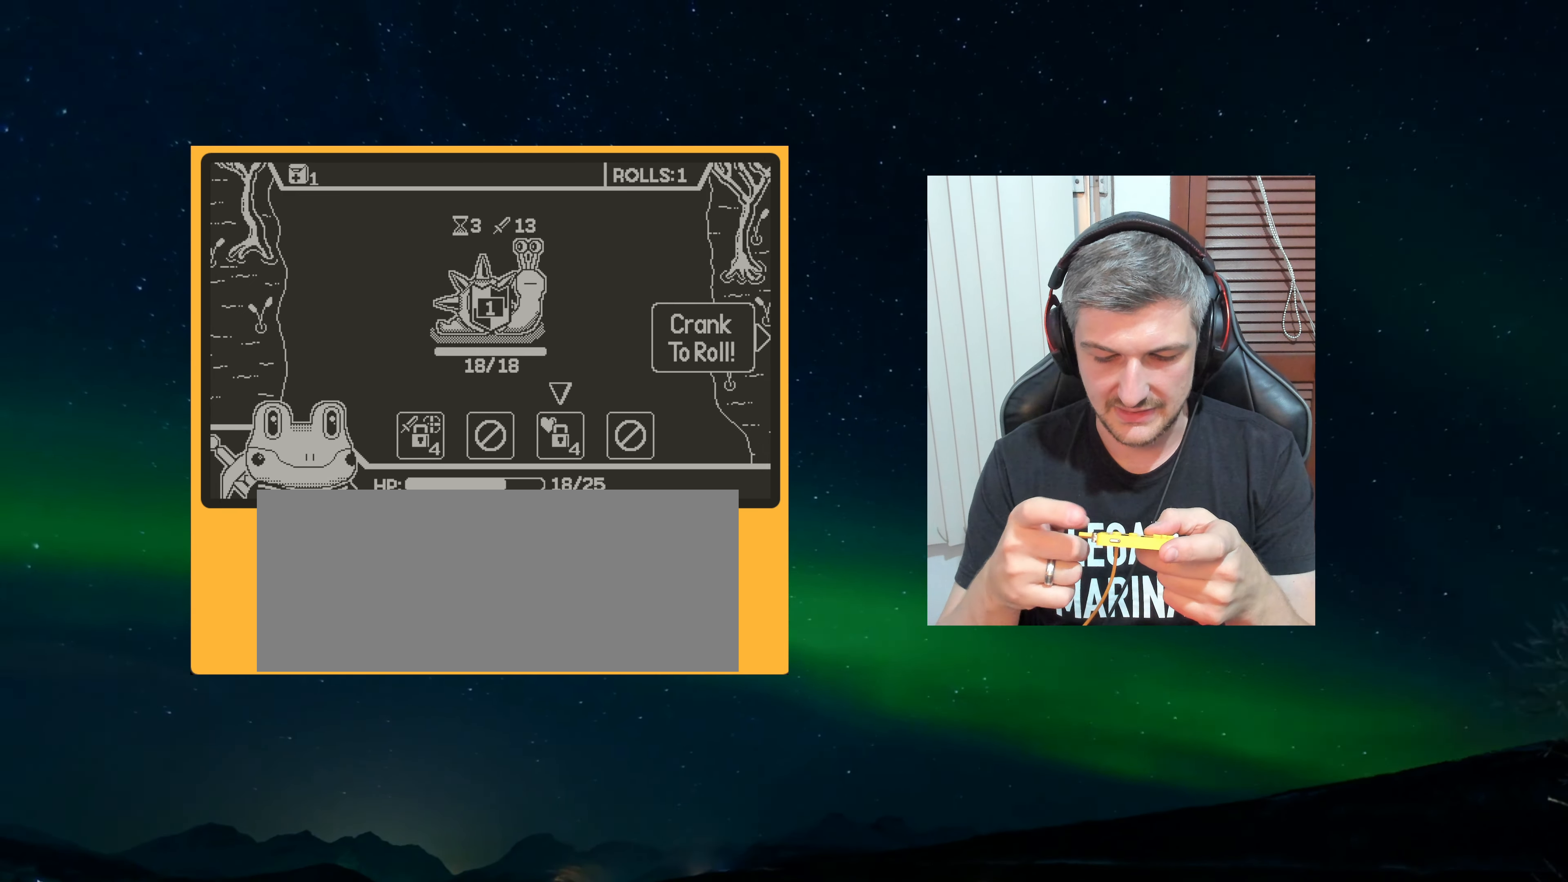
{"dt_ms": 1000, "buttons": [], "left_stick": "center"}
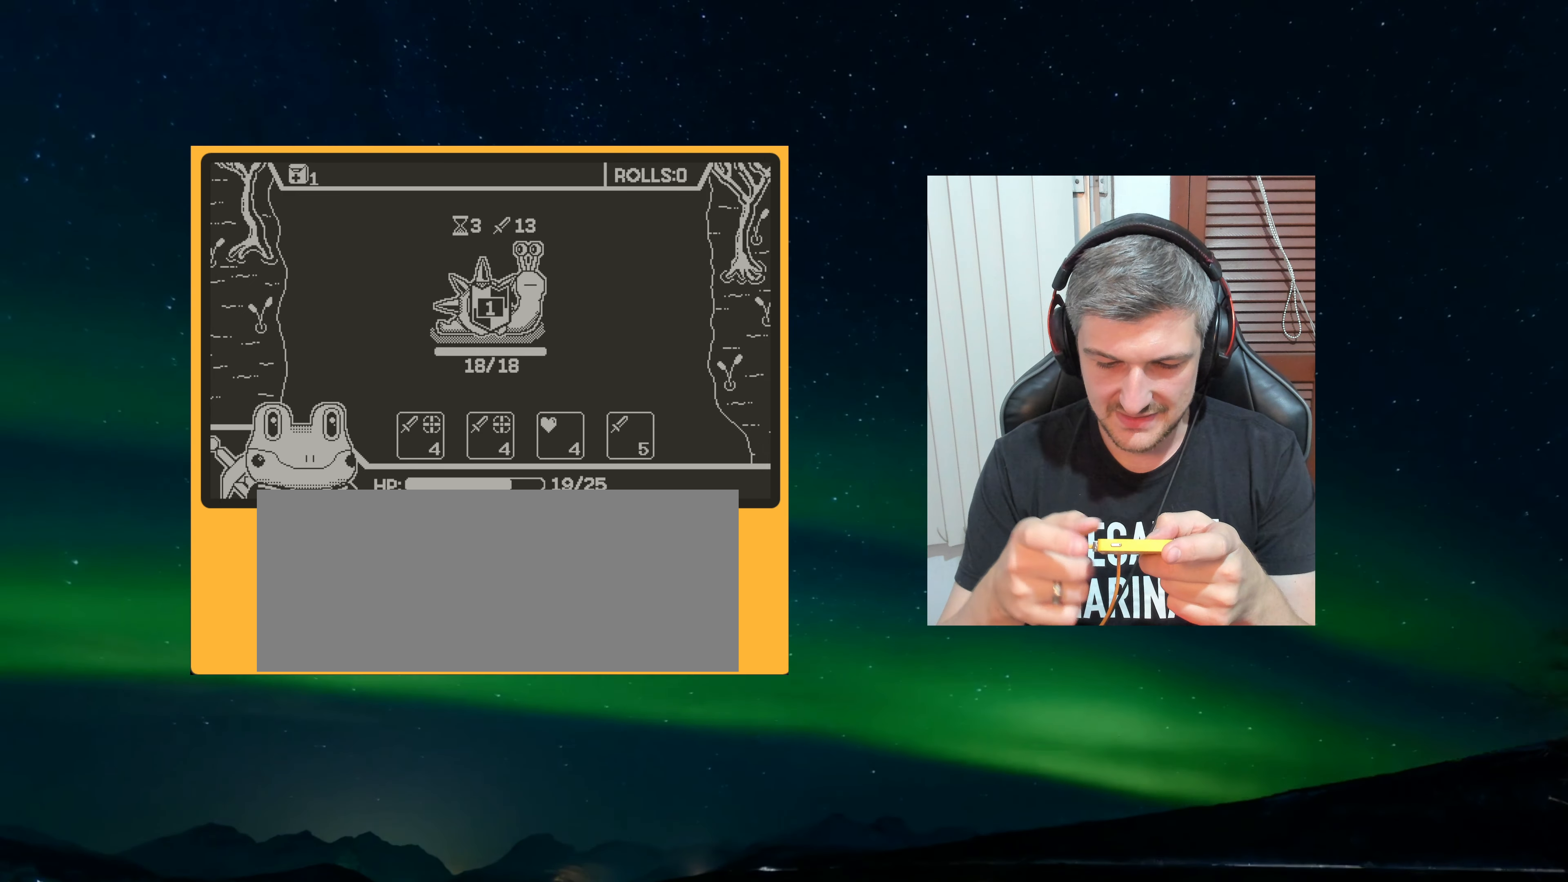
{"dt_ms": 500, "buttons": [], "left_stick": "center", "events": []}
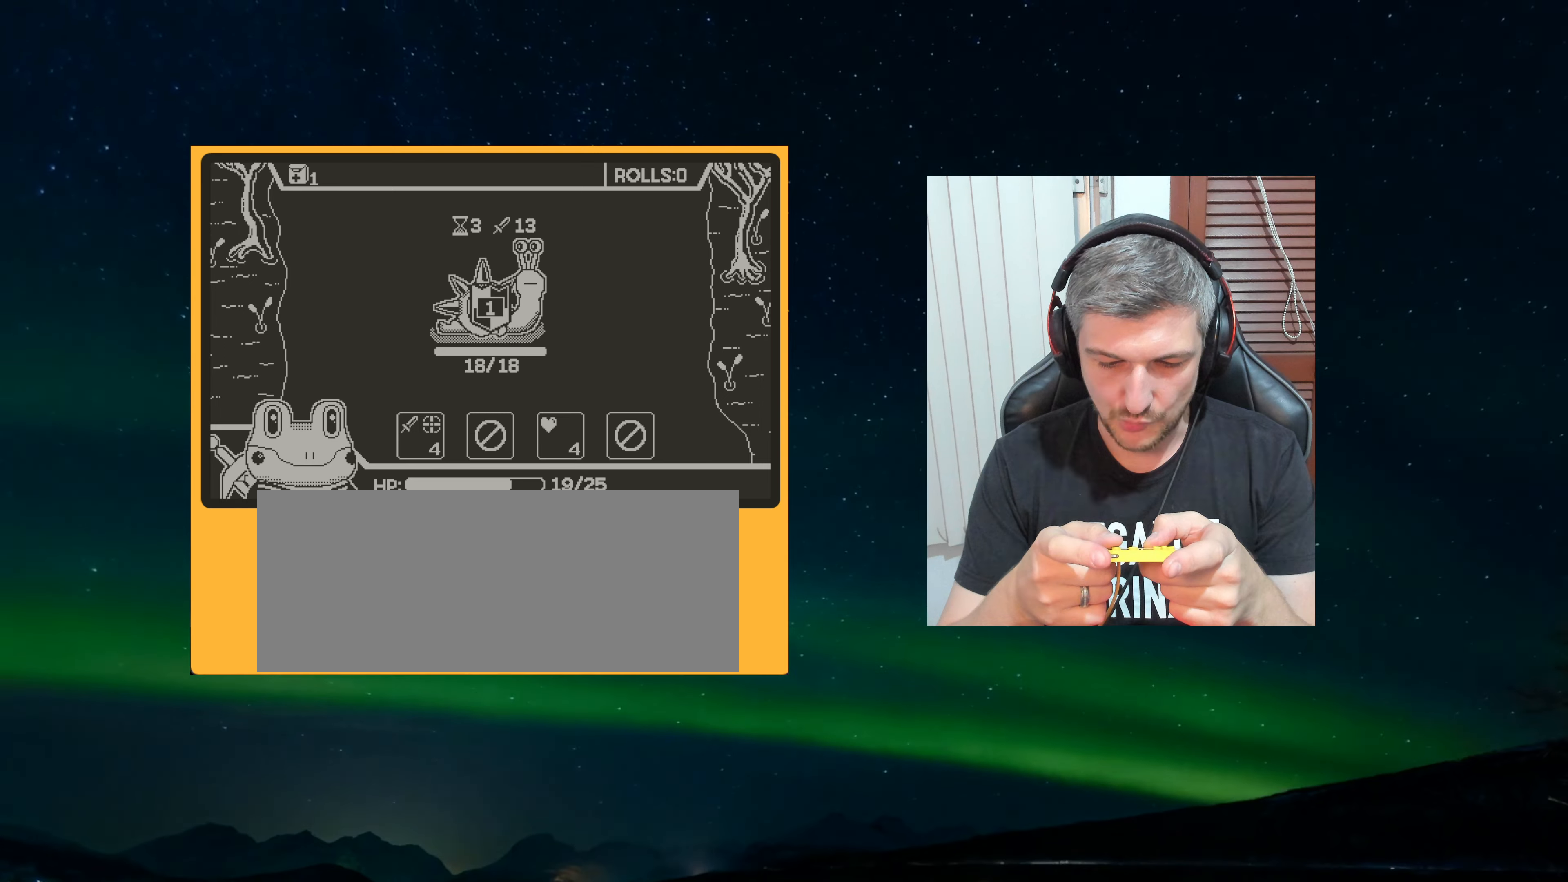
{"dt_ms": 500, "buttons": [], "left_stick": "center", "events": []}
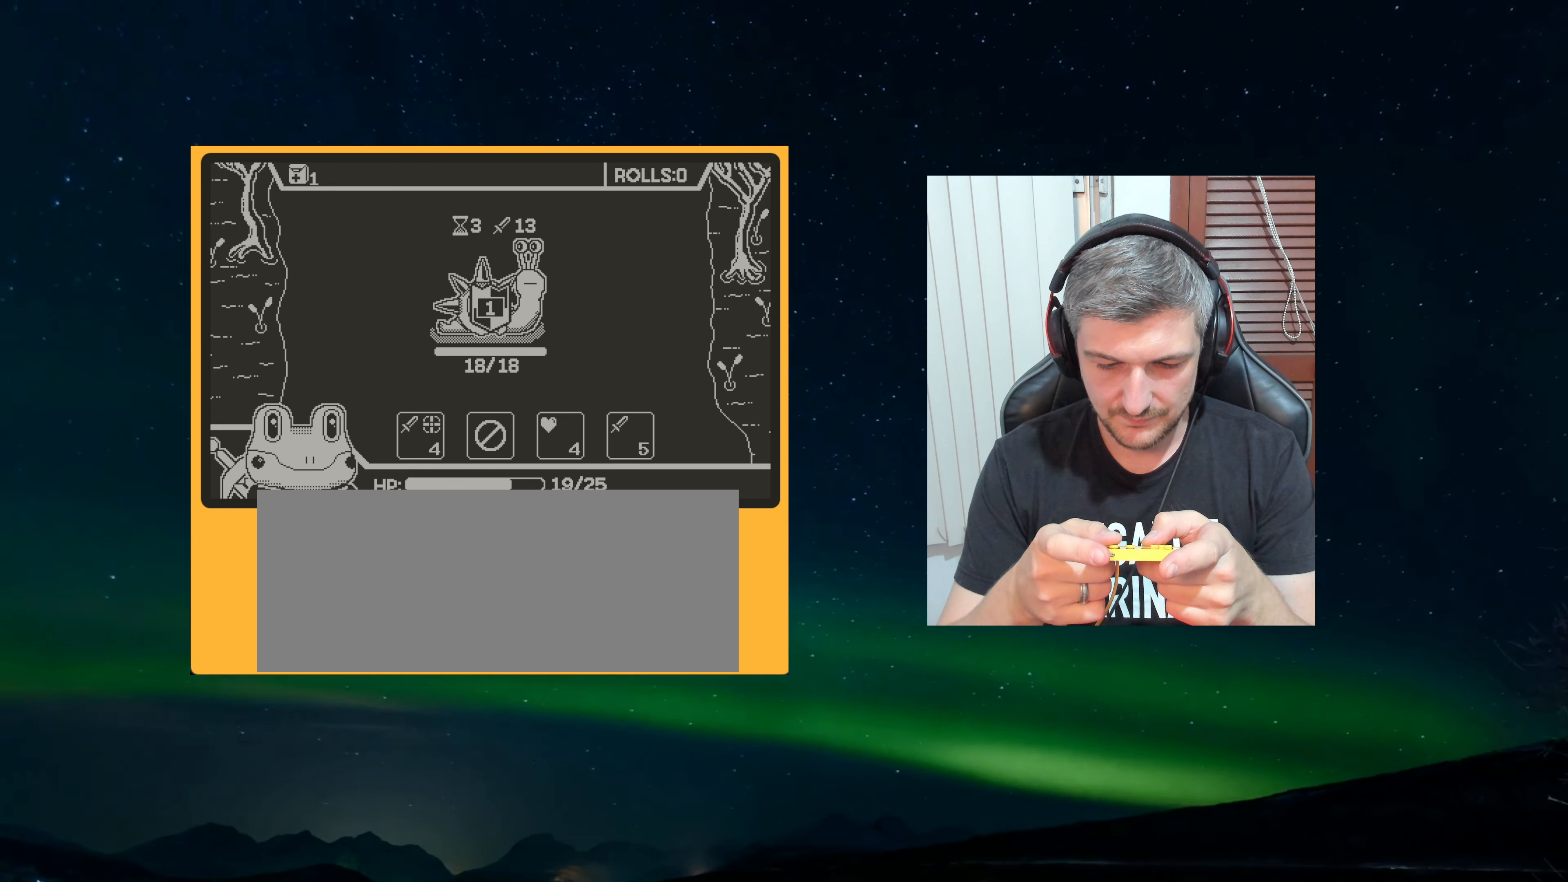
{"dt_ms": 500, "buttons": [], "left_stick": "center", "events": []}
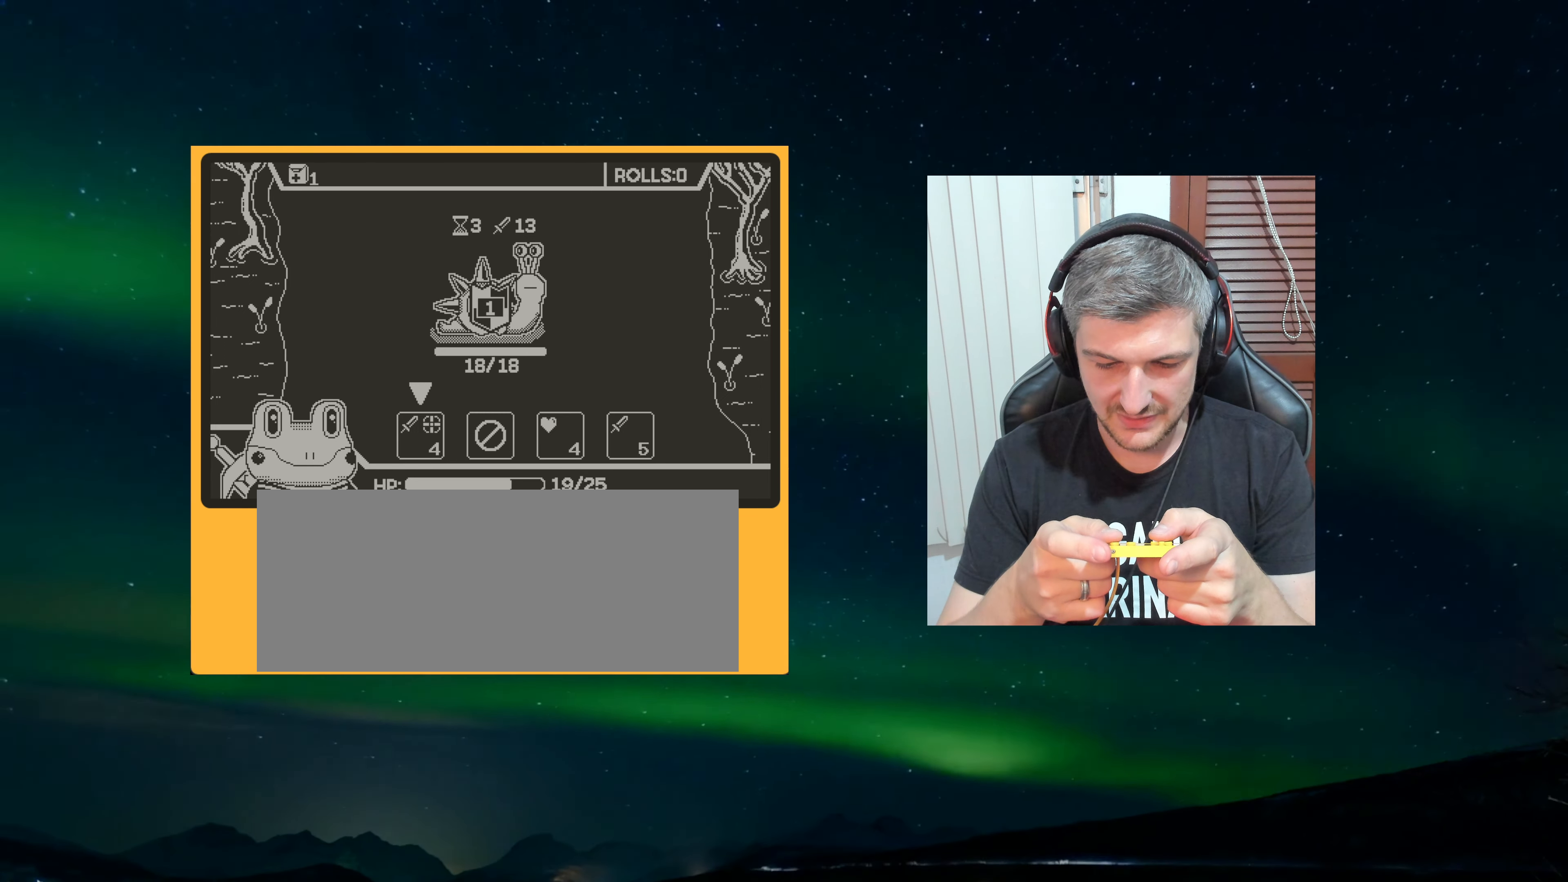
{"dt_ms": 500, "buttons": [], "left_stick": "center", "events": []}
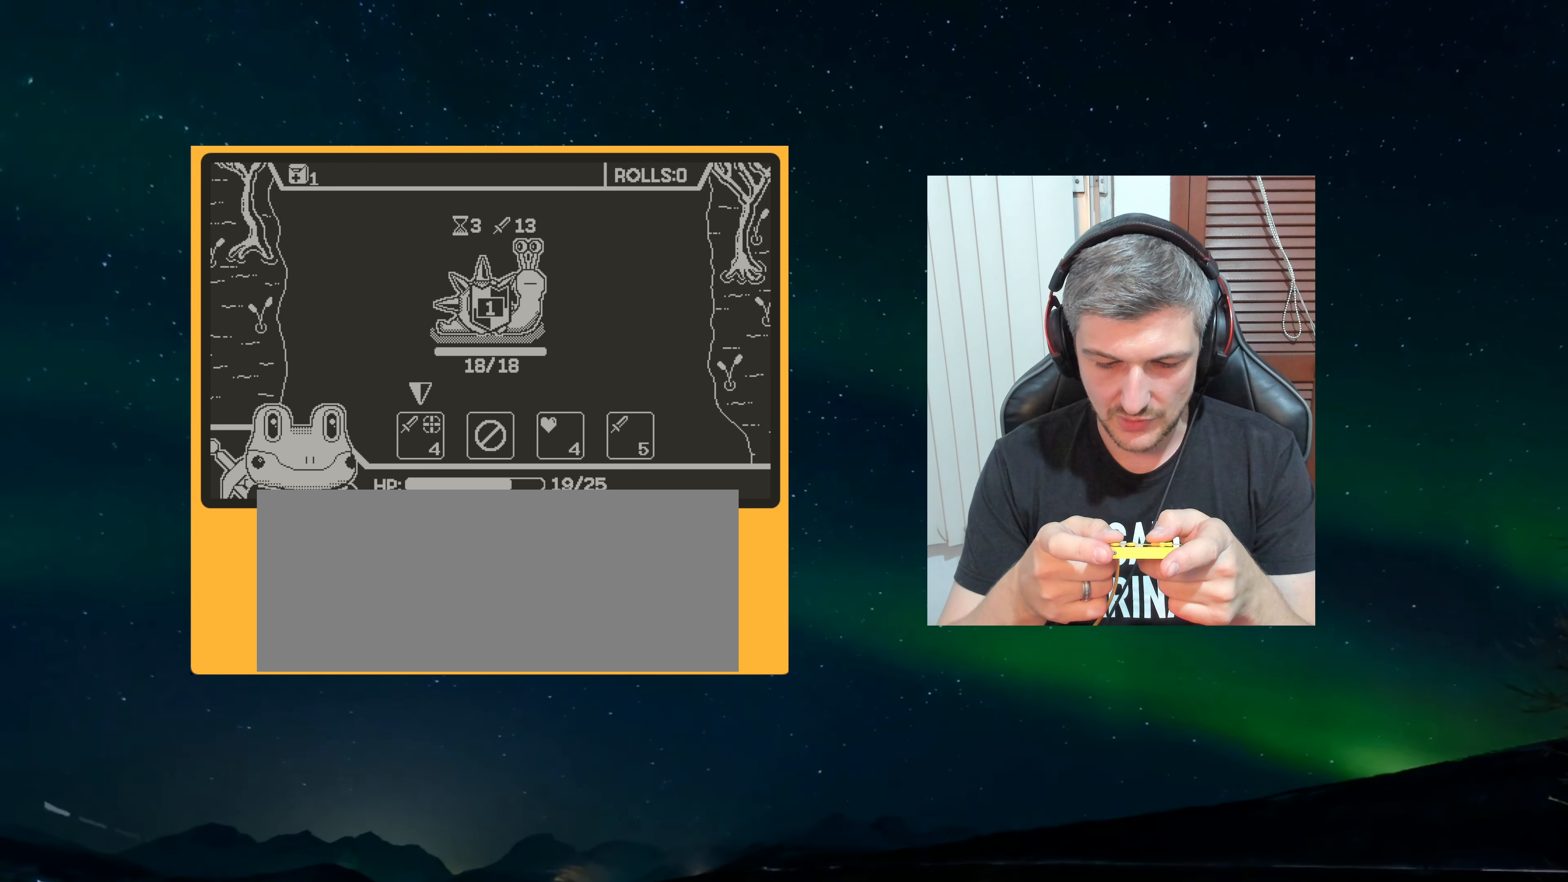
{"dt_ms": 500, "buttons": [], "left_stick": "center", "events": [[150, "A", "down"], [300, "A", "up"]]}
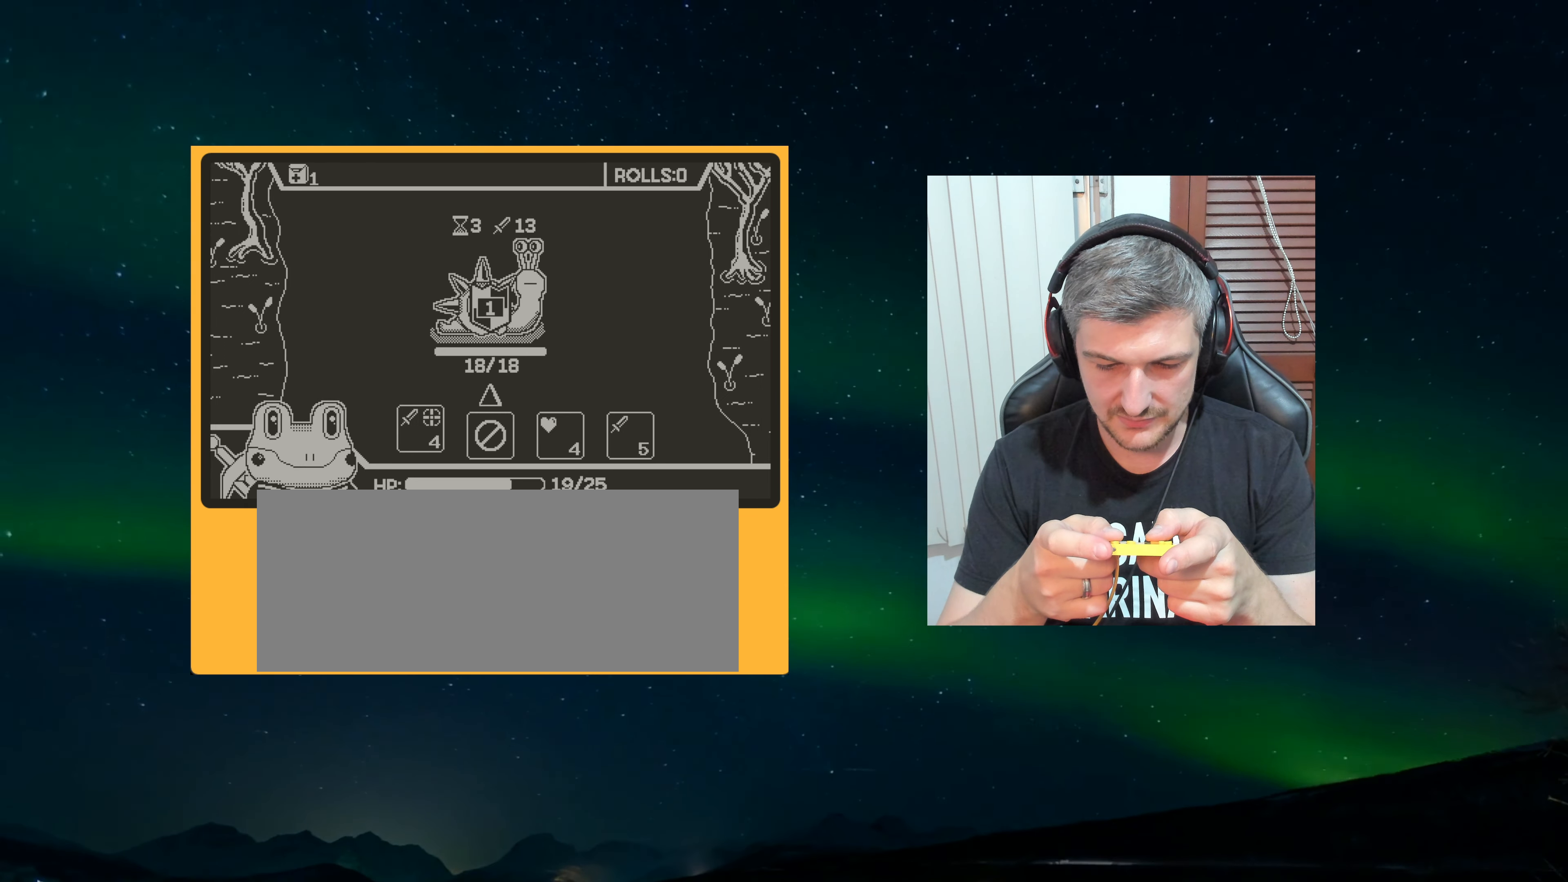
{"dt_ms": 500, "buttons": [], "left_stick": "center", "events": []}
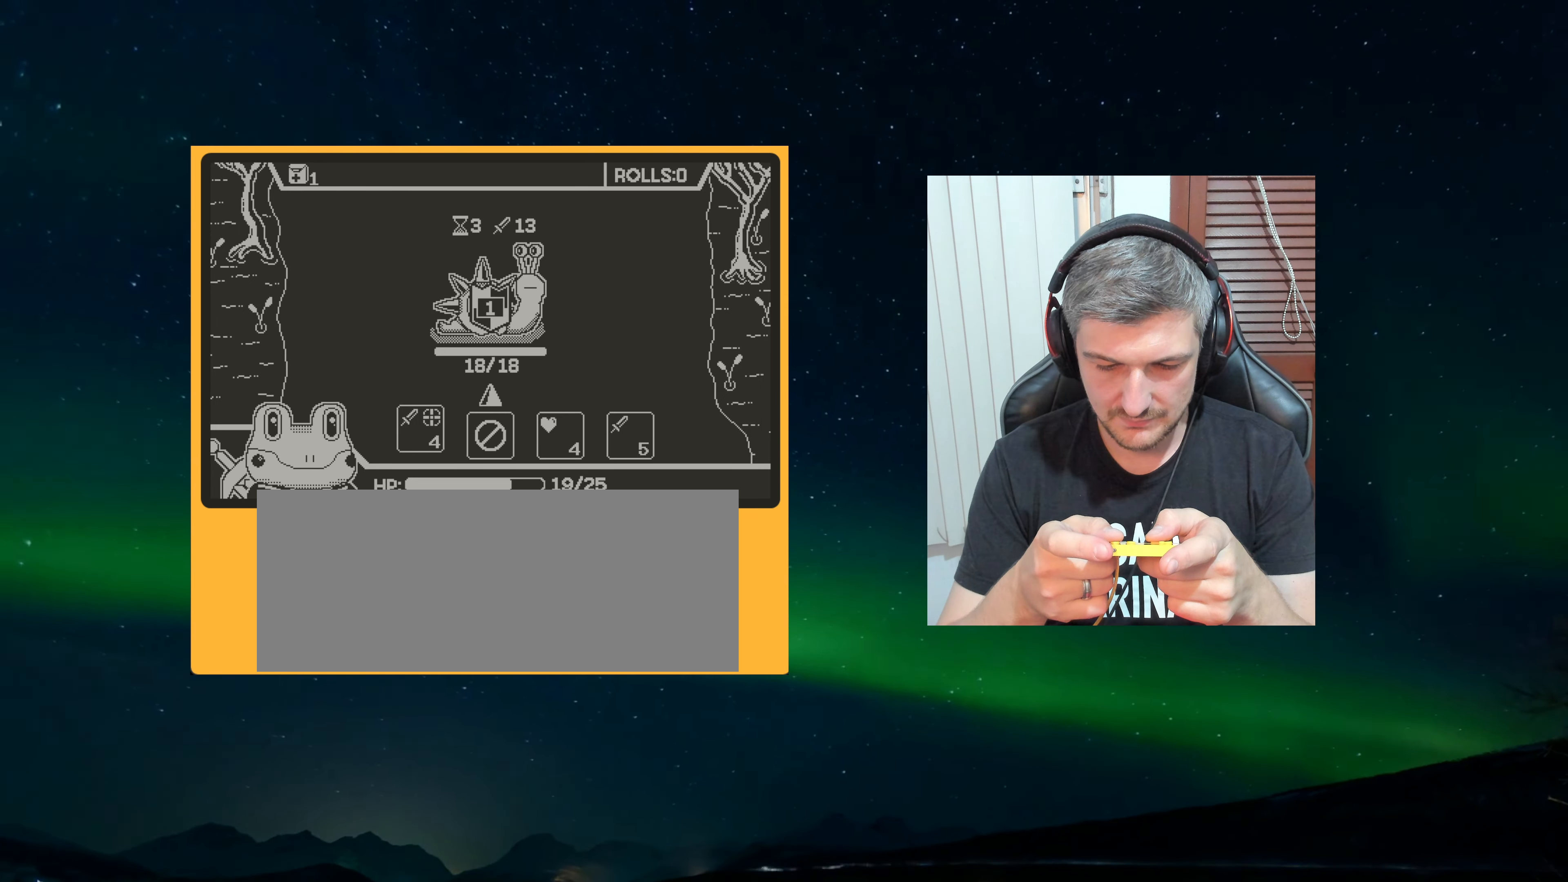
{"dt_ms": 500, "buttons": [], "left_stick": "center", "events": [[150, "A", "down"], [217, "A", "up"]]}
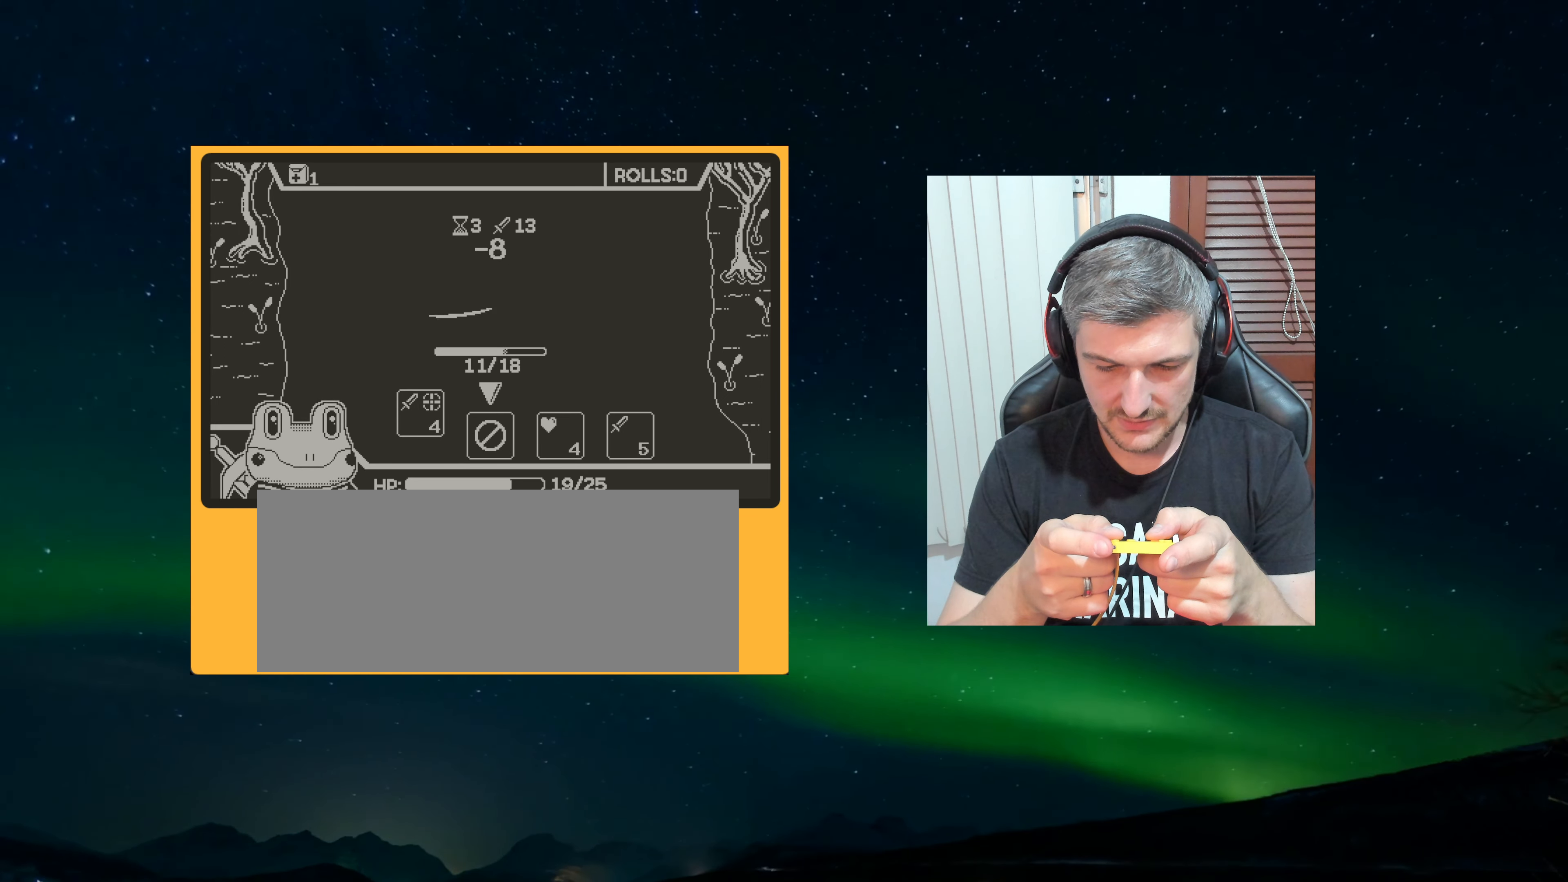
{"dt_ms": 500, "buttons": [], "left_stick": "center", "events": [[400, "A", "down"], [450, "A", "up"]]}
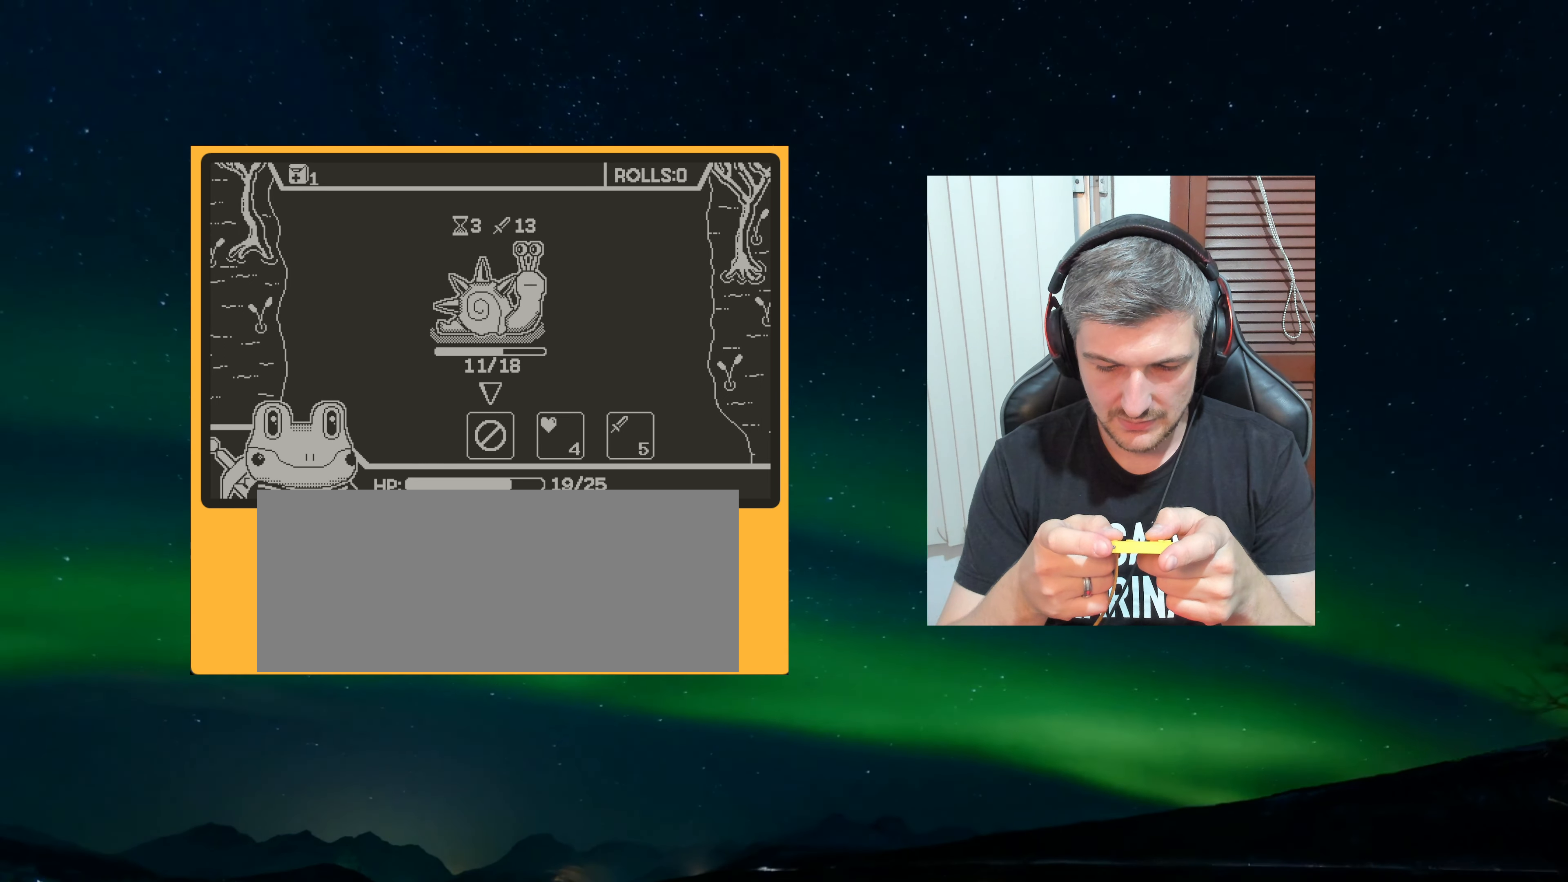
{"dt_ms": 500, "buttons": [], "left_stick": "center", "events": []}
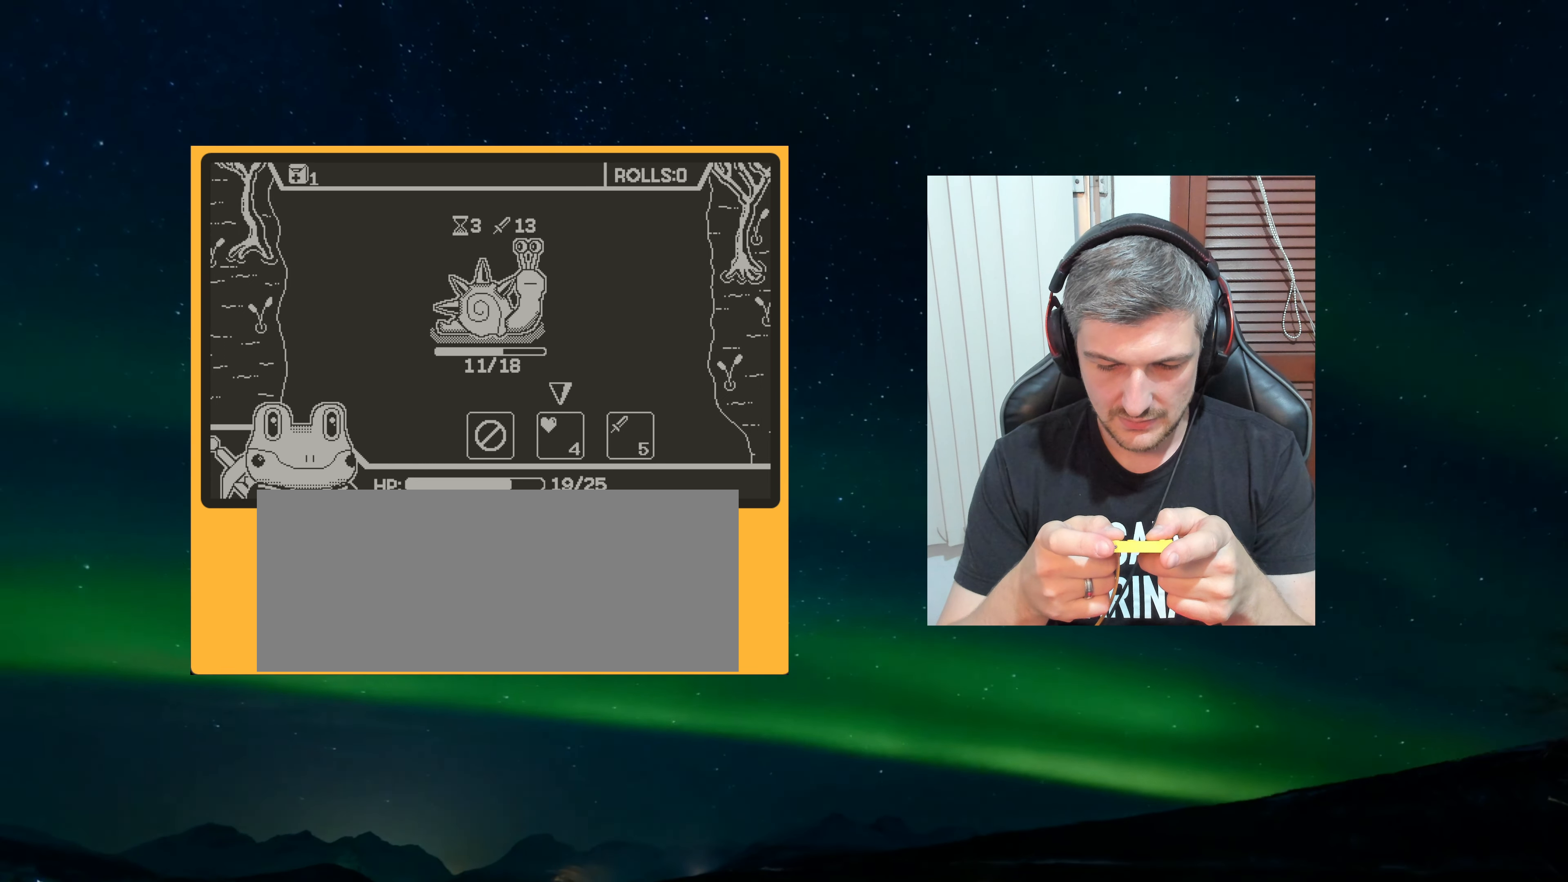
{"dt_ms": 500, "buttons": [], "left_stick": "center", "events": [[33, "A", "down"], [133, "A", "up"], [333, "A", "down"], [400, "A", "up"]]}
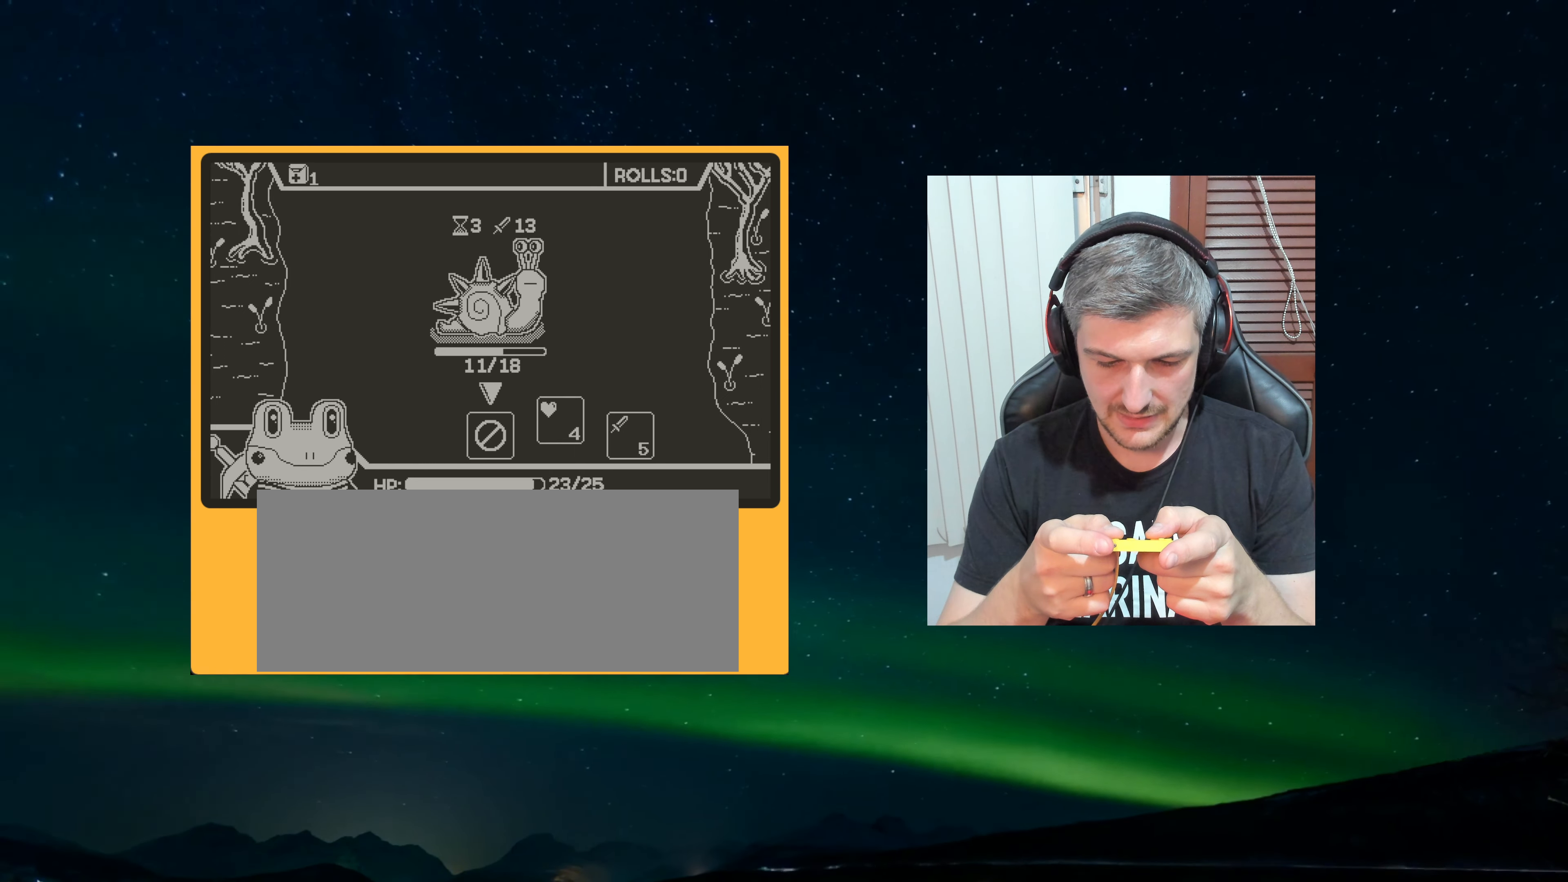
{"dt_ms": 500, "buttons": [], "left_stick": "center", "events": []}
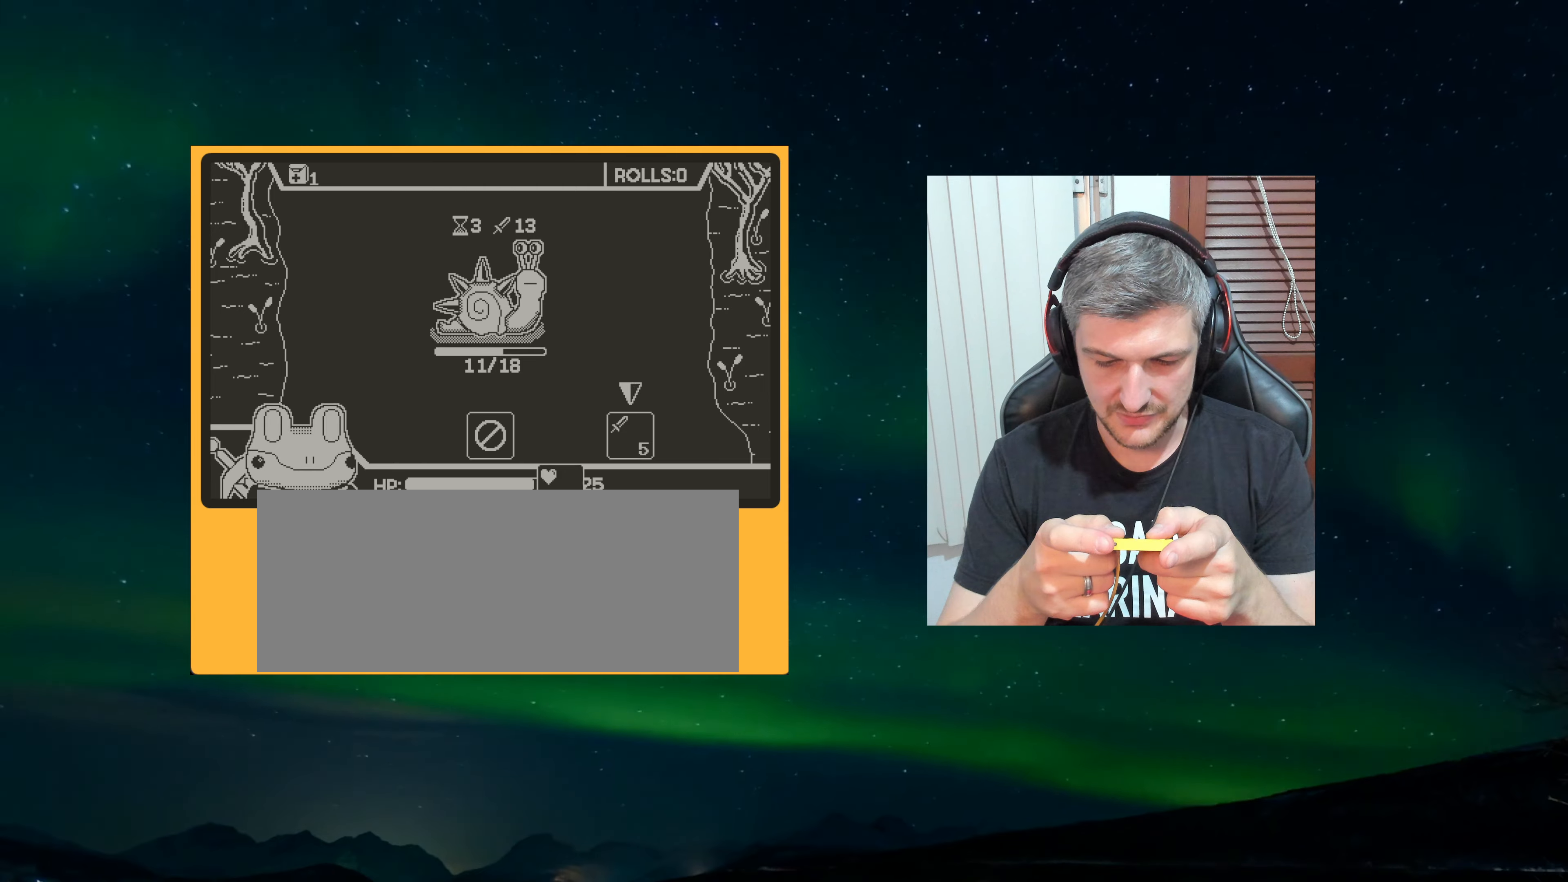
{"dt_ms": 500, "buttons": [], "left_stick": "center", "events": [[234, "A", "down"], [400, "A", "up"]]}
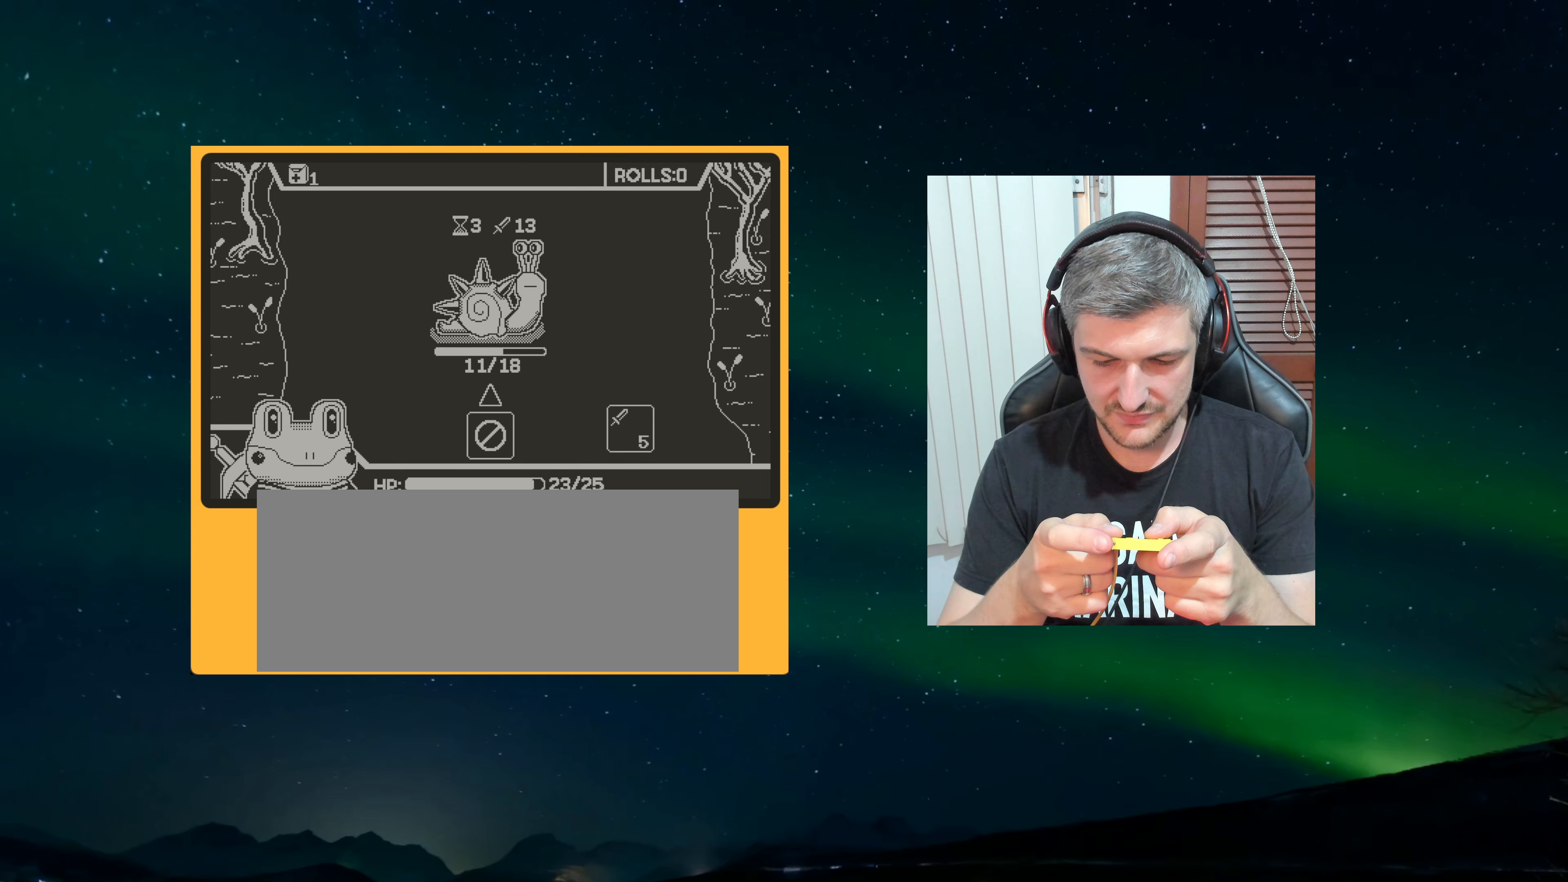
{"dt_ms": 500, "buttons": [], "left_stick": "center", "events": [[134, "A", "down"], [184, "A", "up"]]}